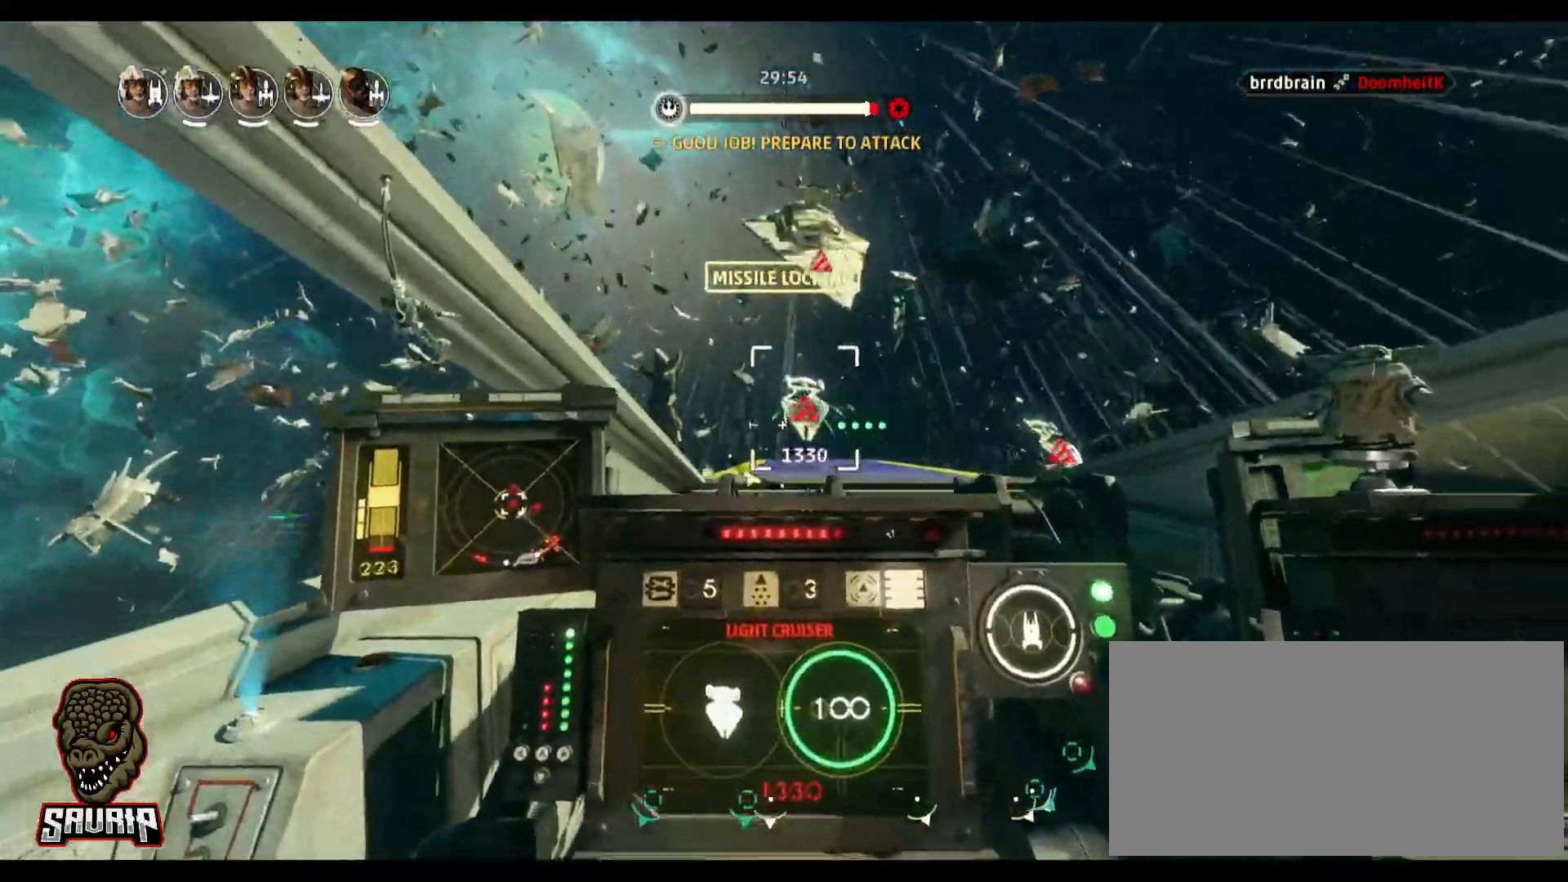
Gameplay with keyboard and mouse; each line is a JSON object with the keys and mouse buttons held at the frame after it. "events" lists presses ("down") and releases ("up") of "1", "2", "3", "4", "5", "a", "alt", "b", "c", "caps_lock", "ctrl", "d", "e", "f", "g", "q", "r", "s", "shift", "space", "super", "t", "tab", "tilde", "v", "w", "x", "z", "mouse_left", "mouse_wheel" and "mouse_right" between this image and that frame as [ms after this image, input, new state], when the widget could be followed in between. "mouse_left", "mouse_wheel", "mouse_right" = the "left", "wheel", "right" buttons of the "mouse" list. No other keys are recorded. "wheel" means that the mouse wheel is clicked or scrolled. Not read: mouse_move.
{"keys": [], "mouse": [], "events": []}
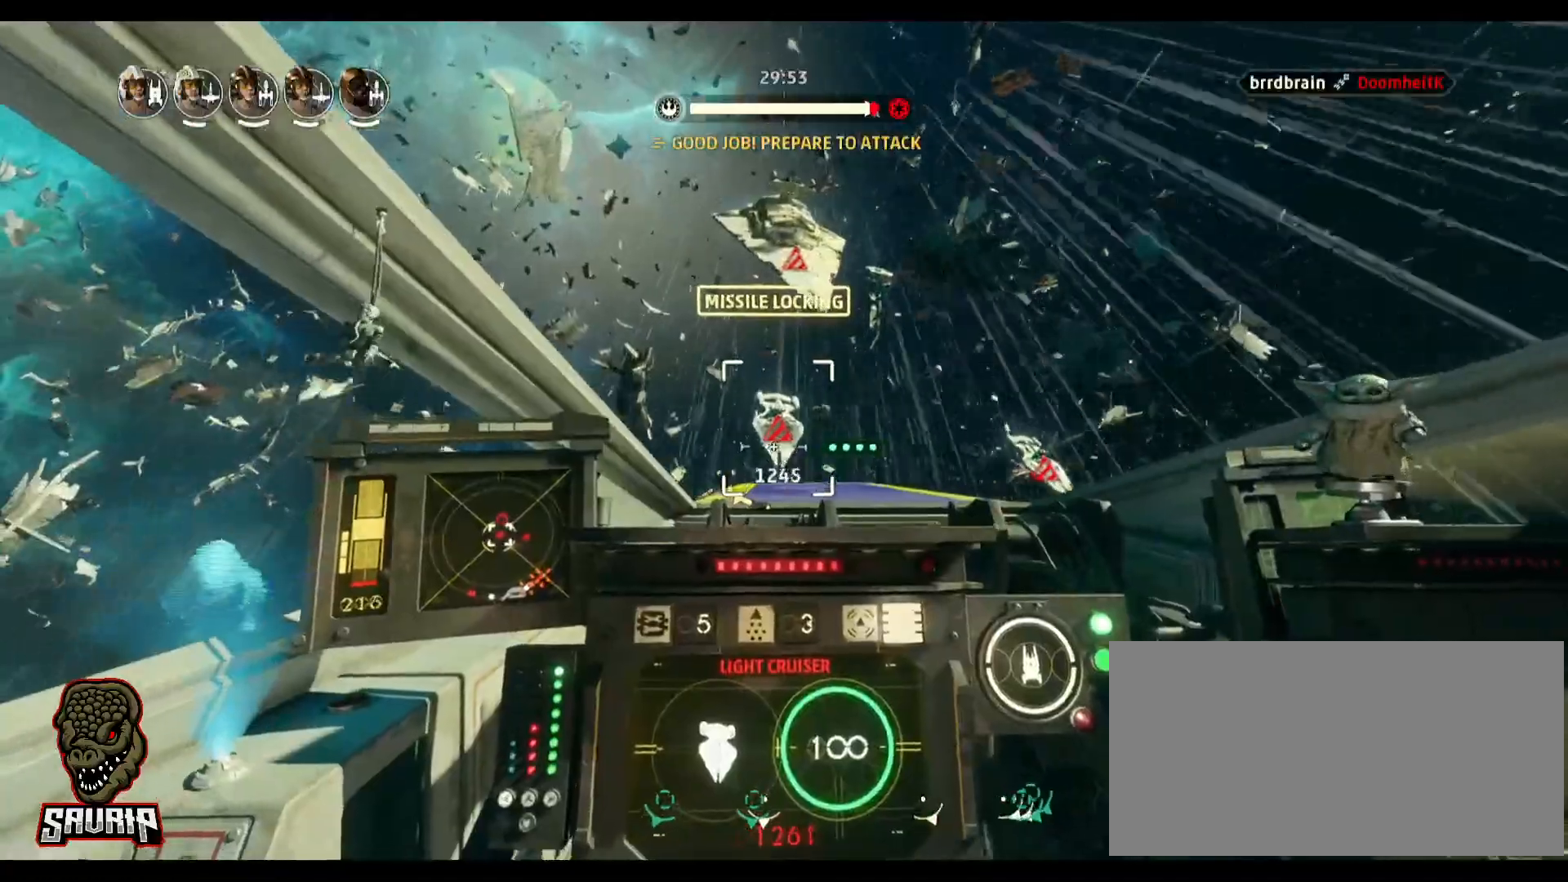
{"keys": [], "mouse": [], "events": []}
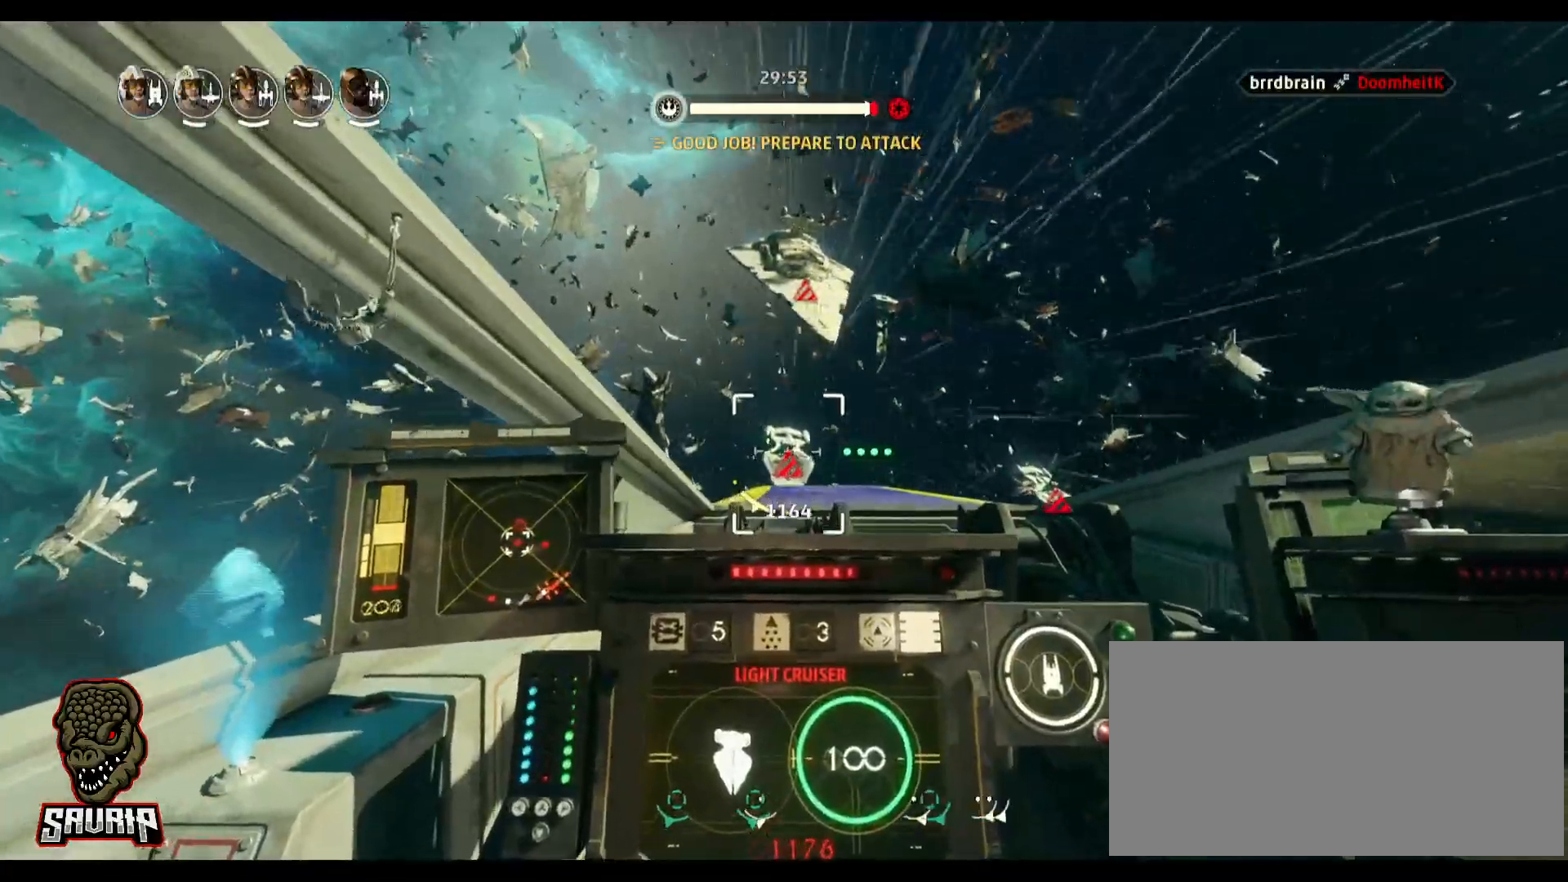
{"keys": ["s", "space"], "mouse": [], "events": [[267, "s", "down"], [267, "space", "down"]]}
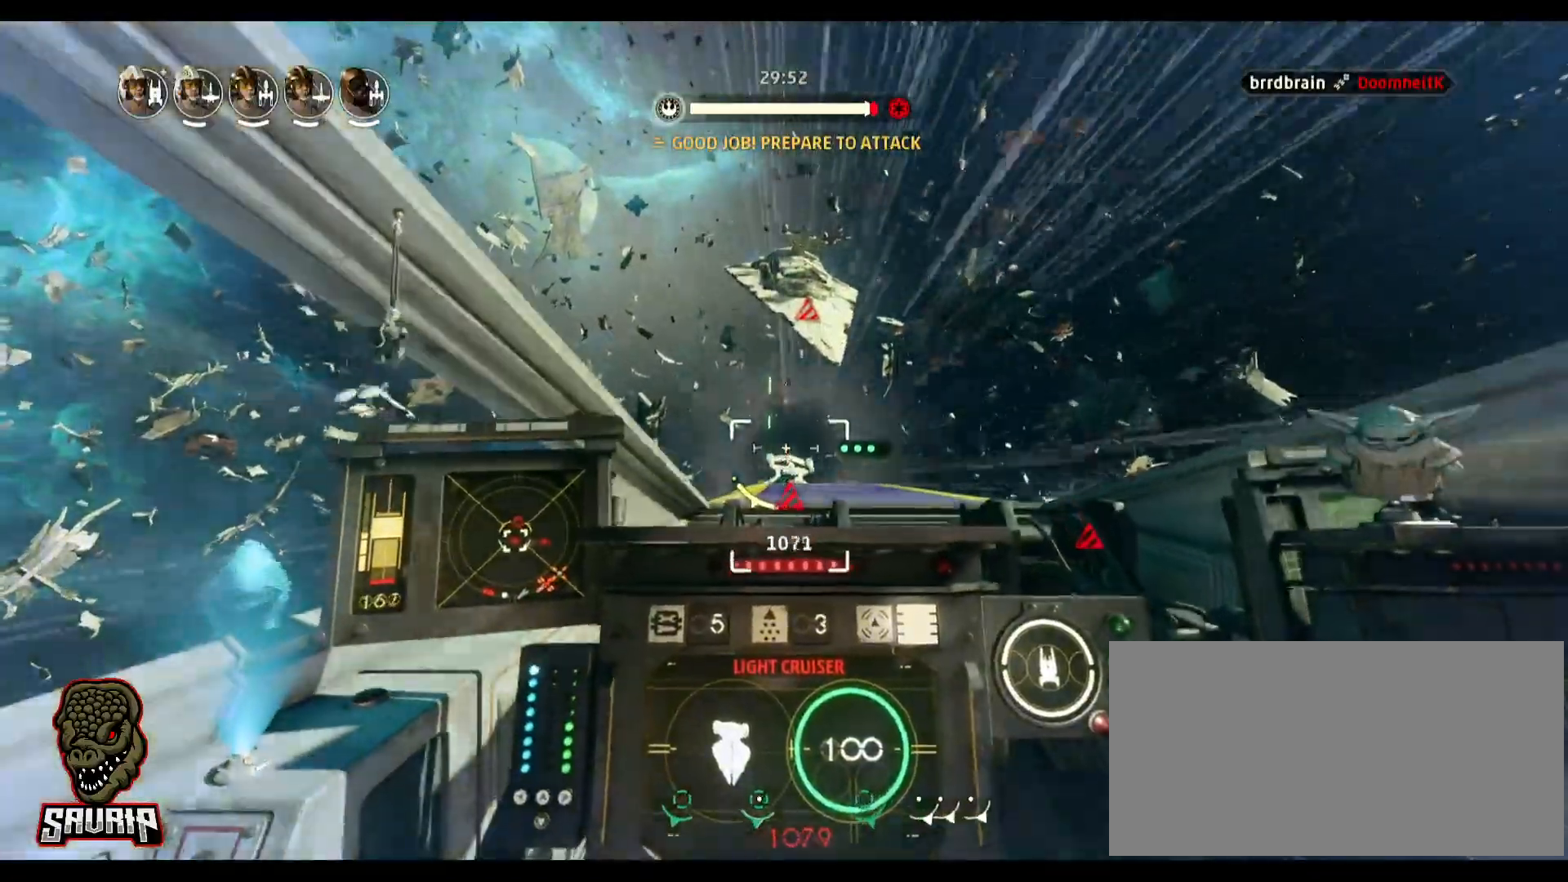
{"keys": ["a"], "mouse": [], "events": [[100, "space", "up"], [233, "a", "down"], [283, "s", "up"]]}
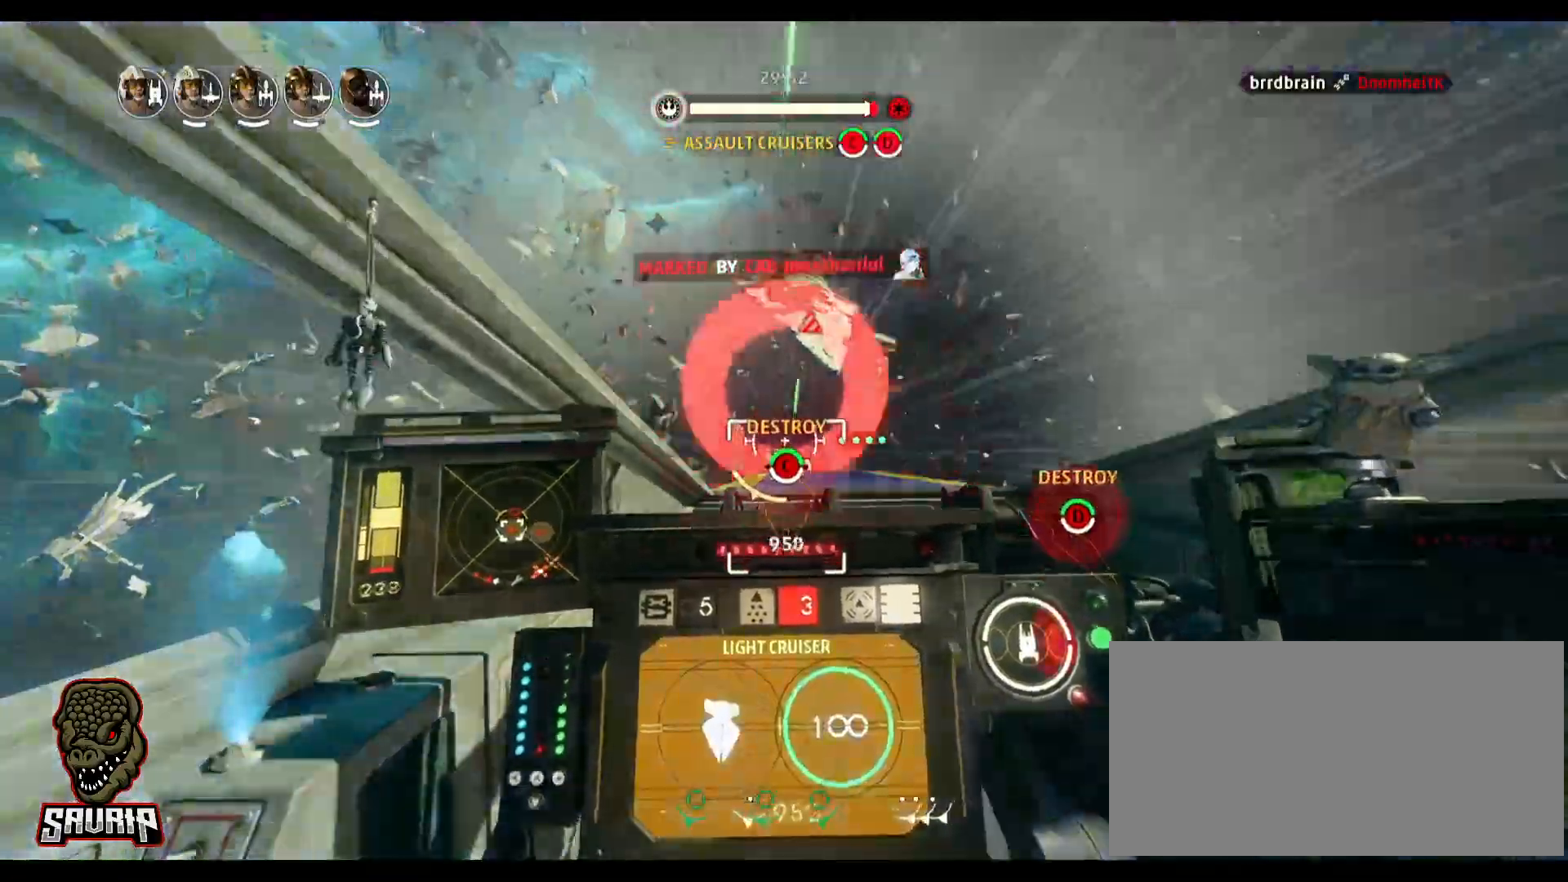
{"keys": ["a"], "mouse": [], "events": []}
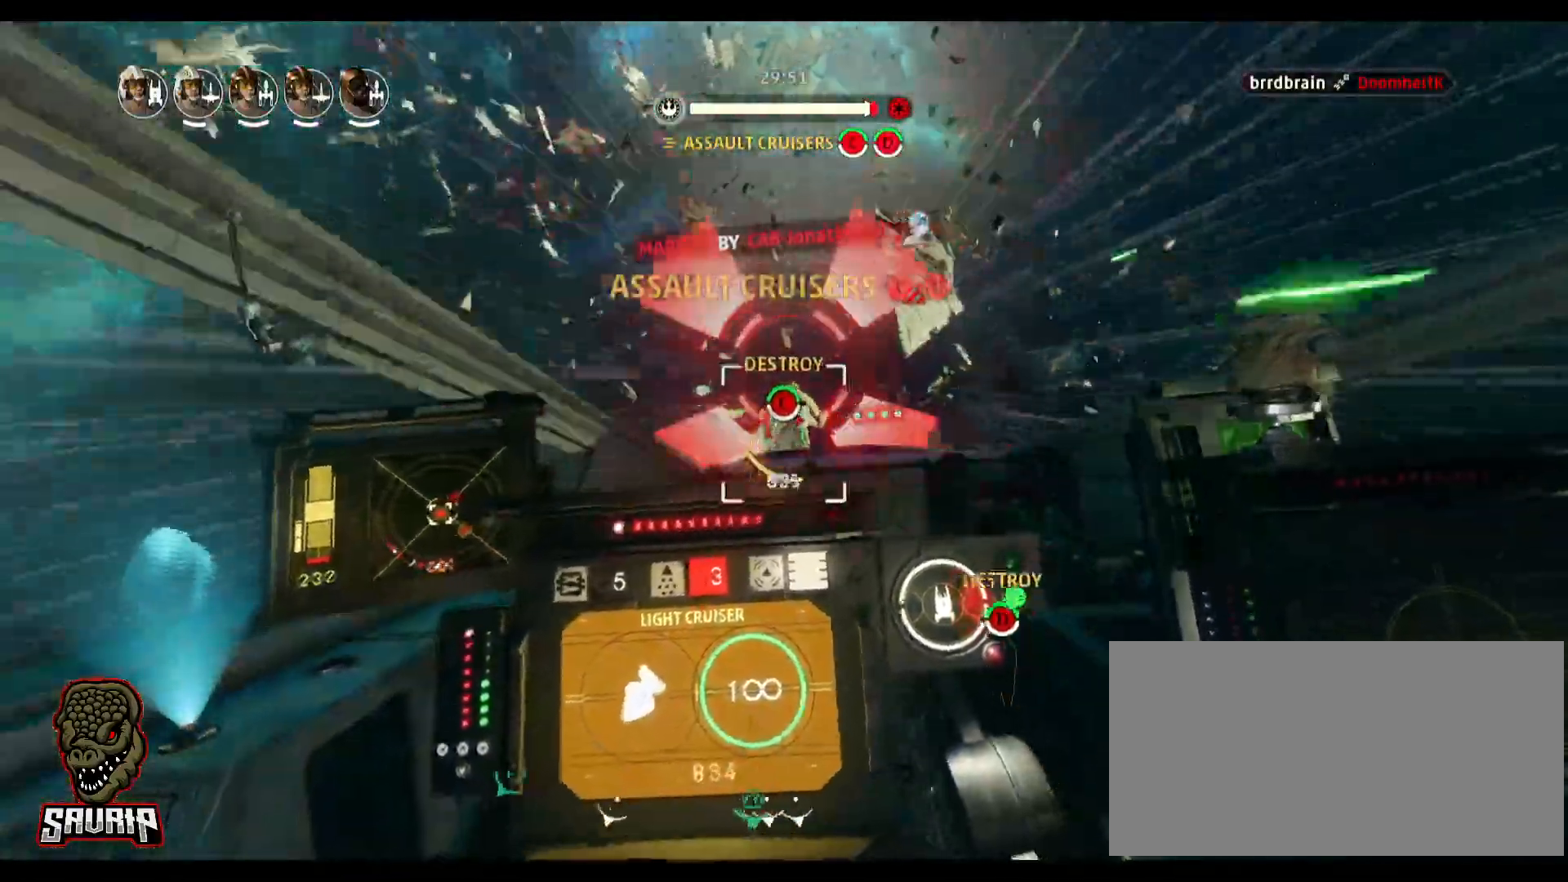
{"keys": ["a", "alt"], "mouse": [], "events": [[267, "alt", "down"]]}
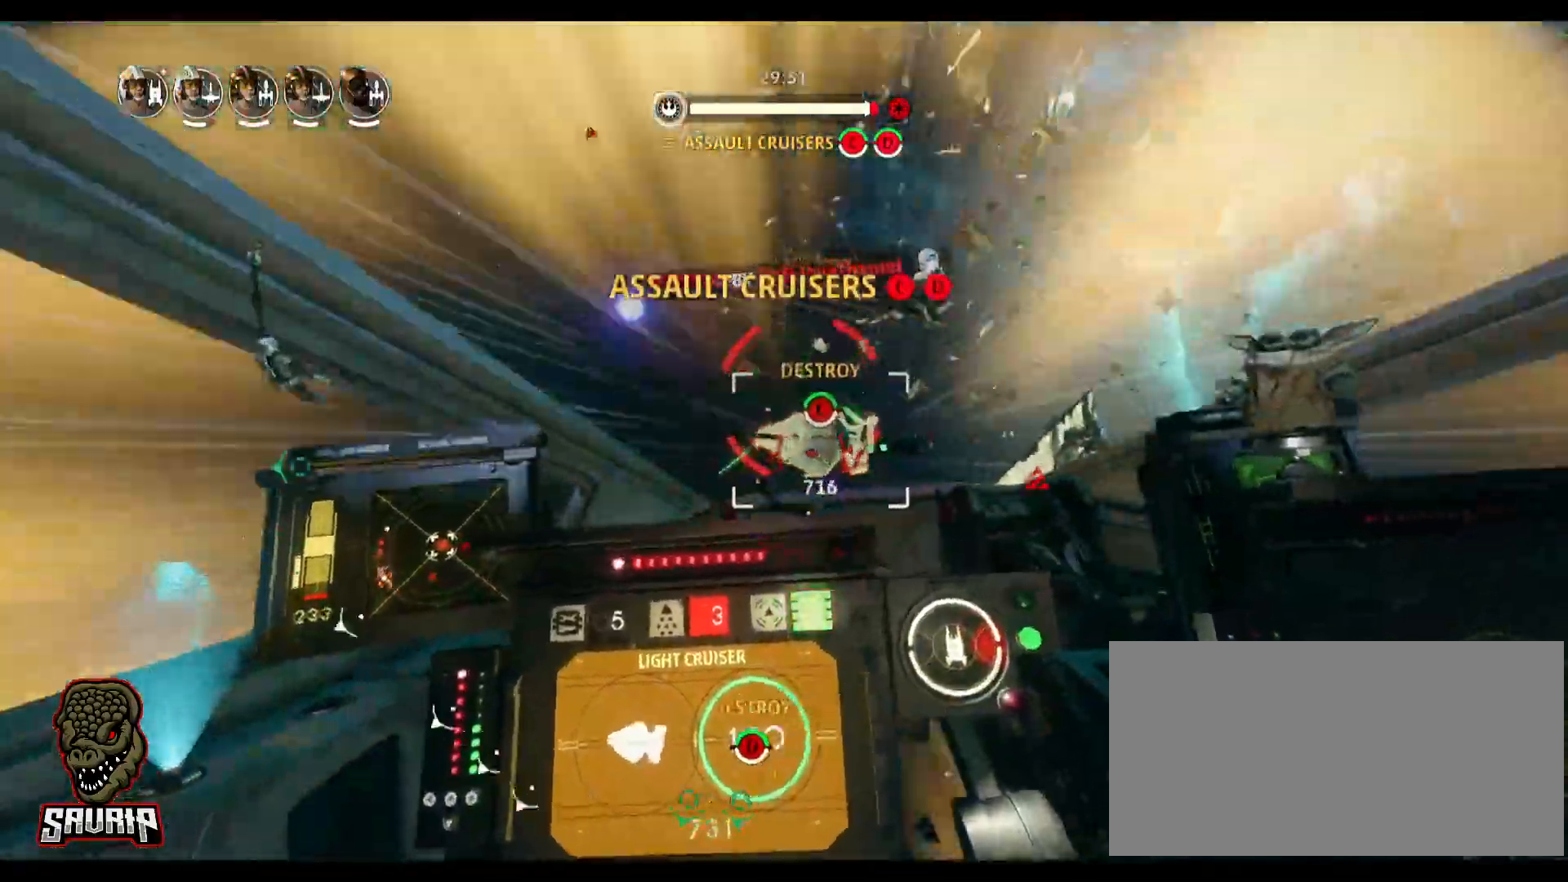
{"keys": ["alt"], "mouse": [], "events": [[233, "a", "up"]]}
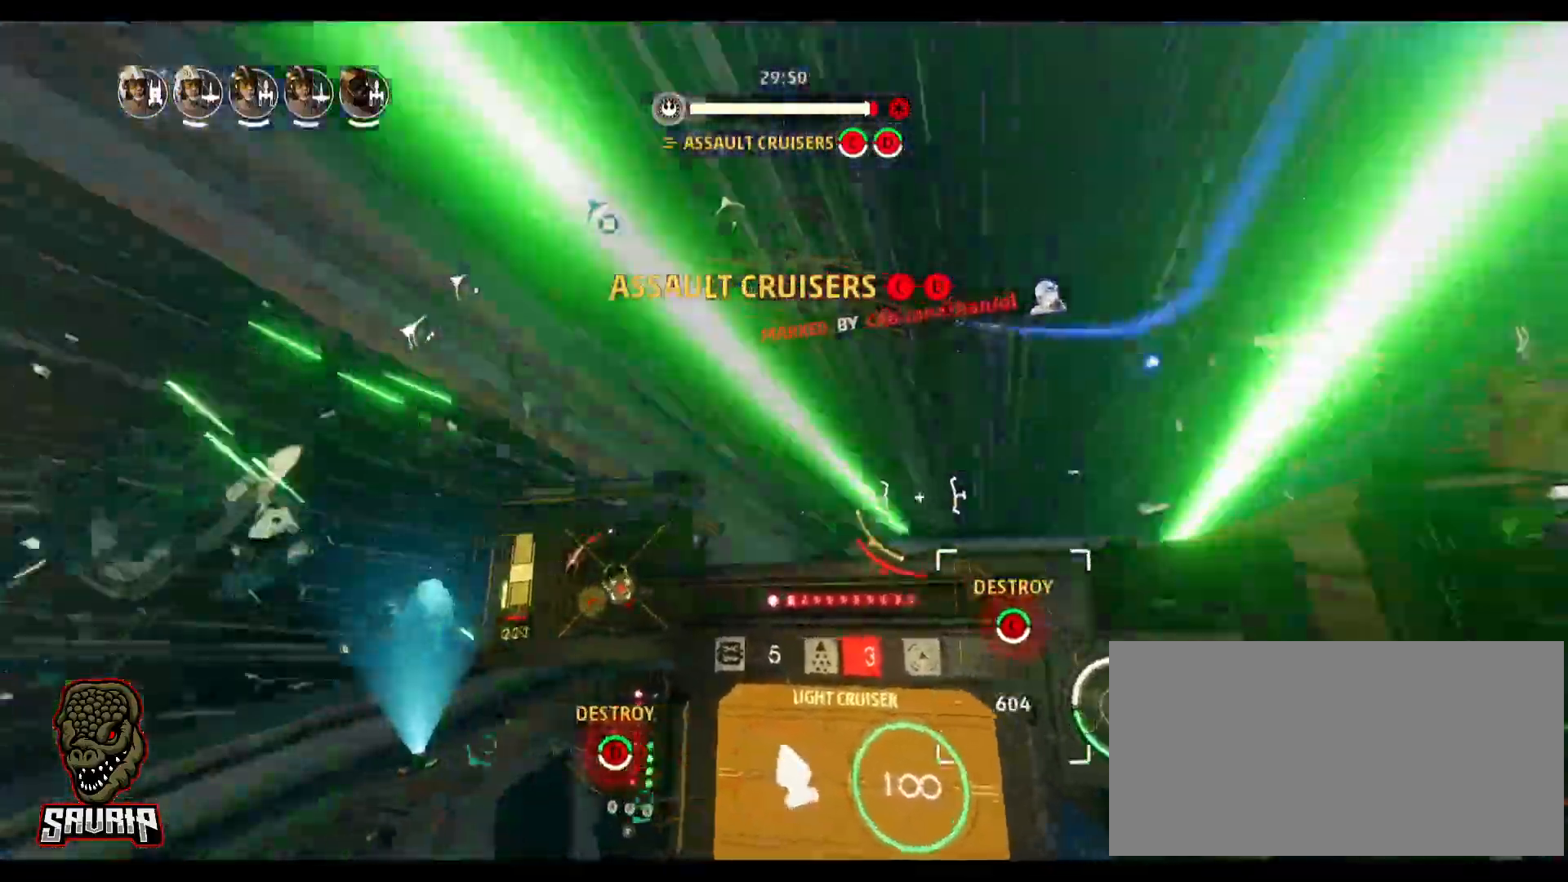
{"keys": ["alt"], "mouse": [], "events": []}
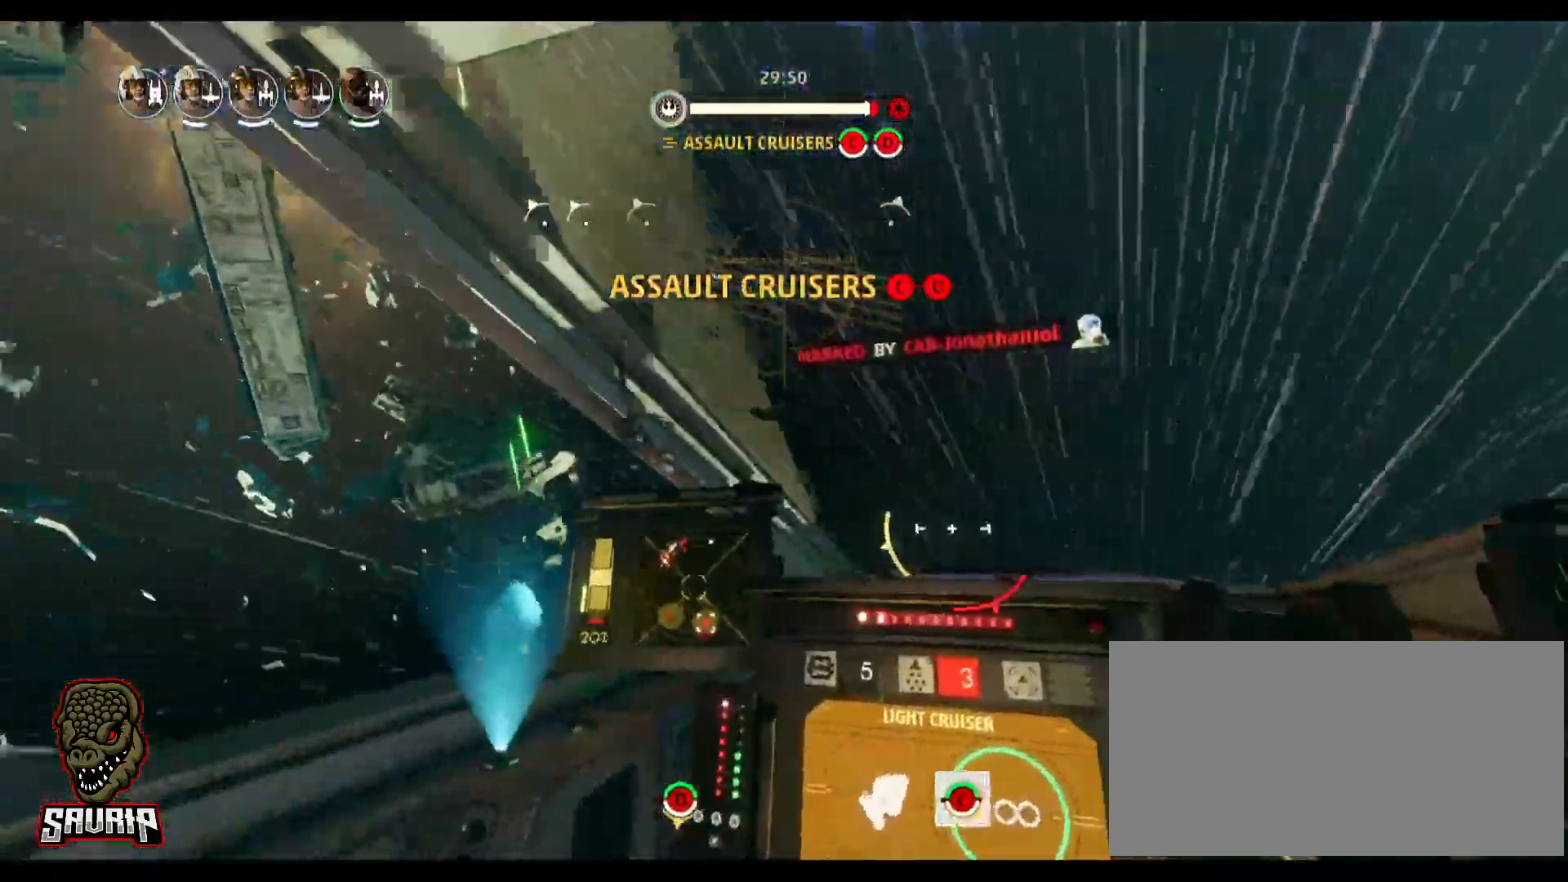
{"keys": [], "mouse": [], "events": [[83, "alt", "up"]]}
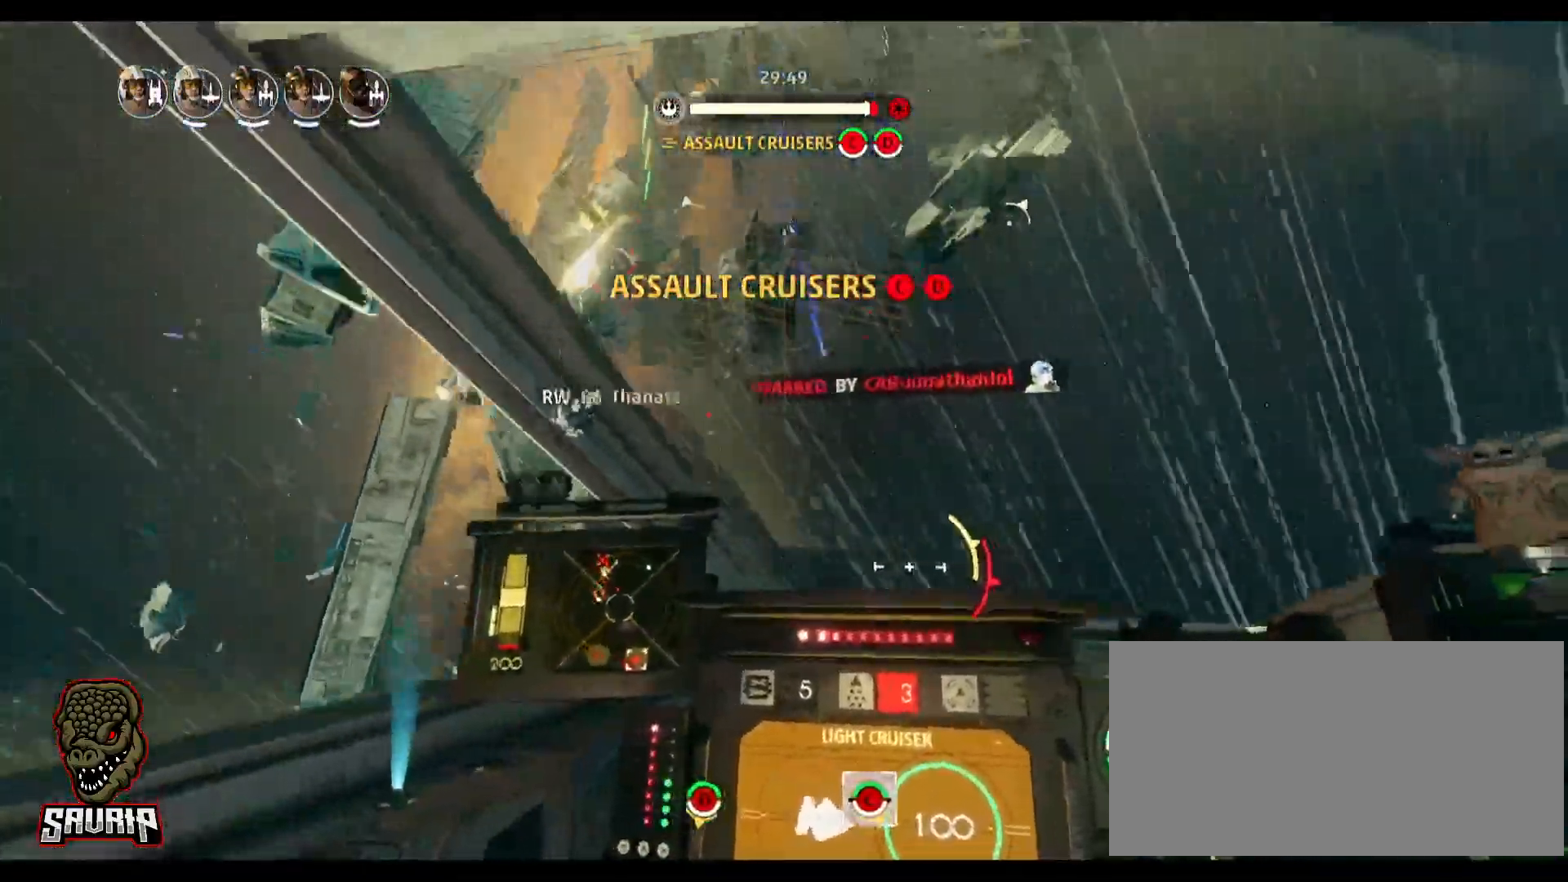
{"keys": ["s", "space"], "mouse": [], "events": [[283, "s", "down"], [333, "space", "down"]]}
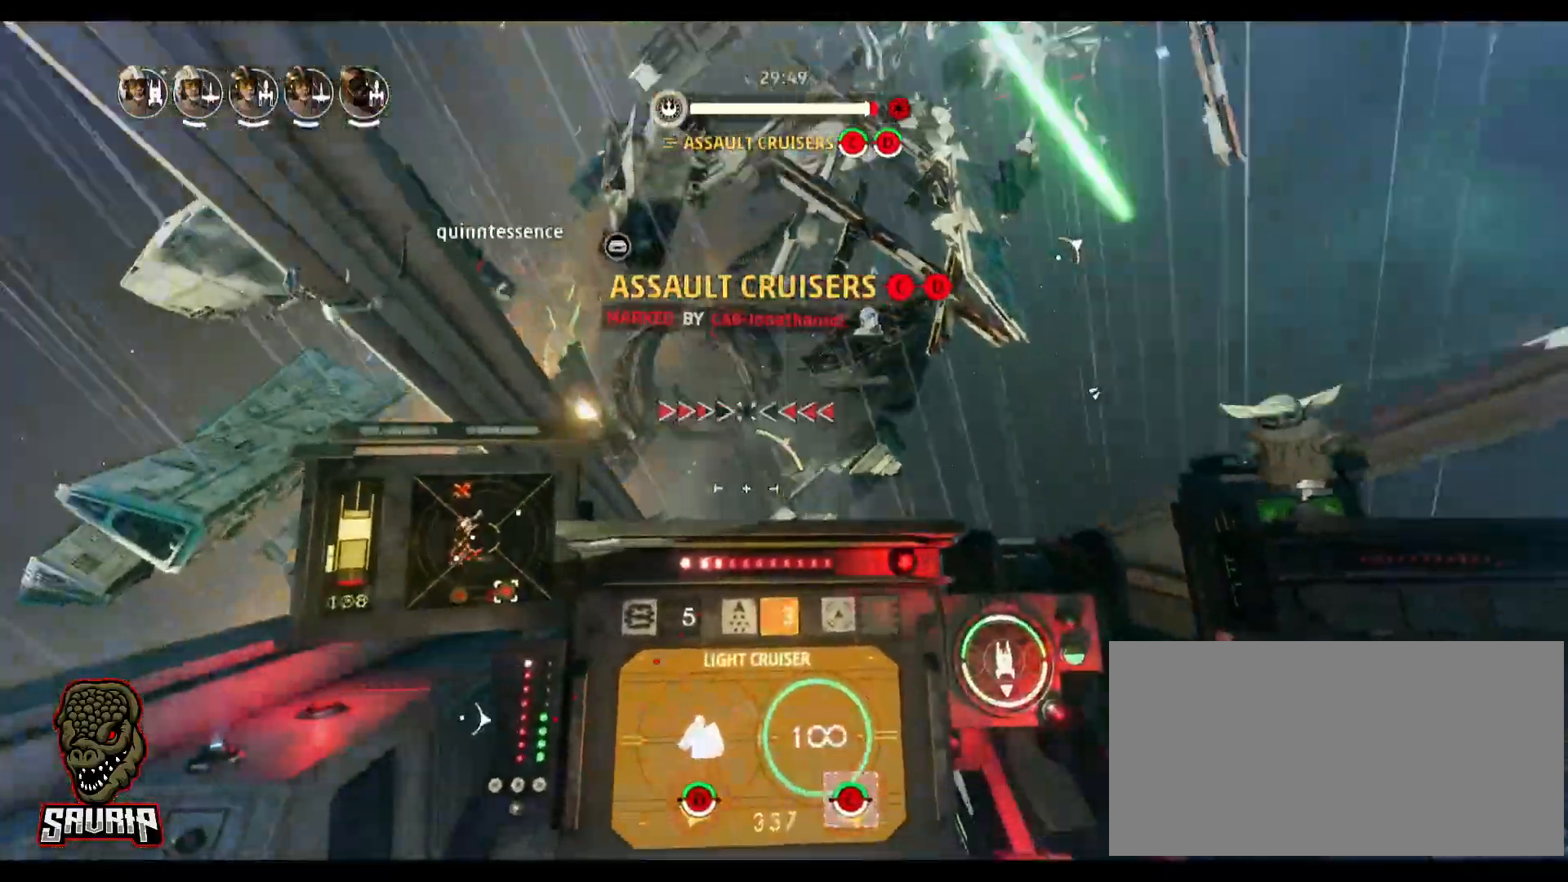
{"keys": ["a"], "mouse": [], "events": [[150, "s", "up"], [150, "space", "up"], [200, "a", "down"]]}
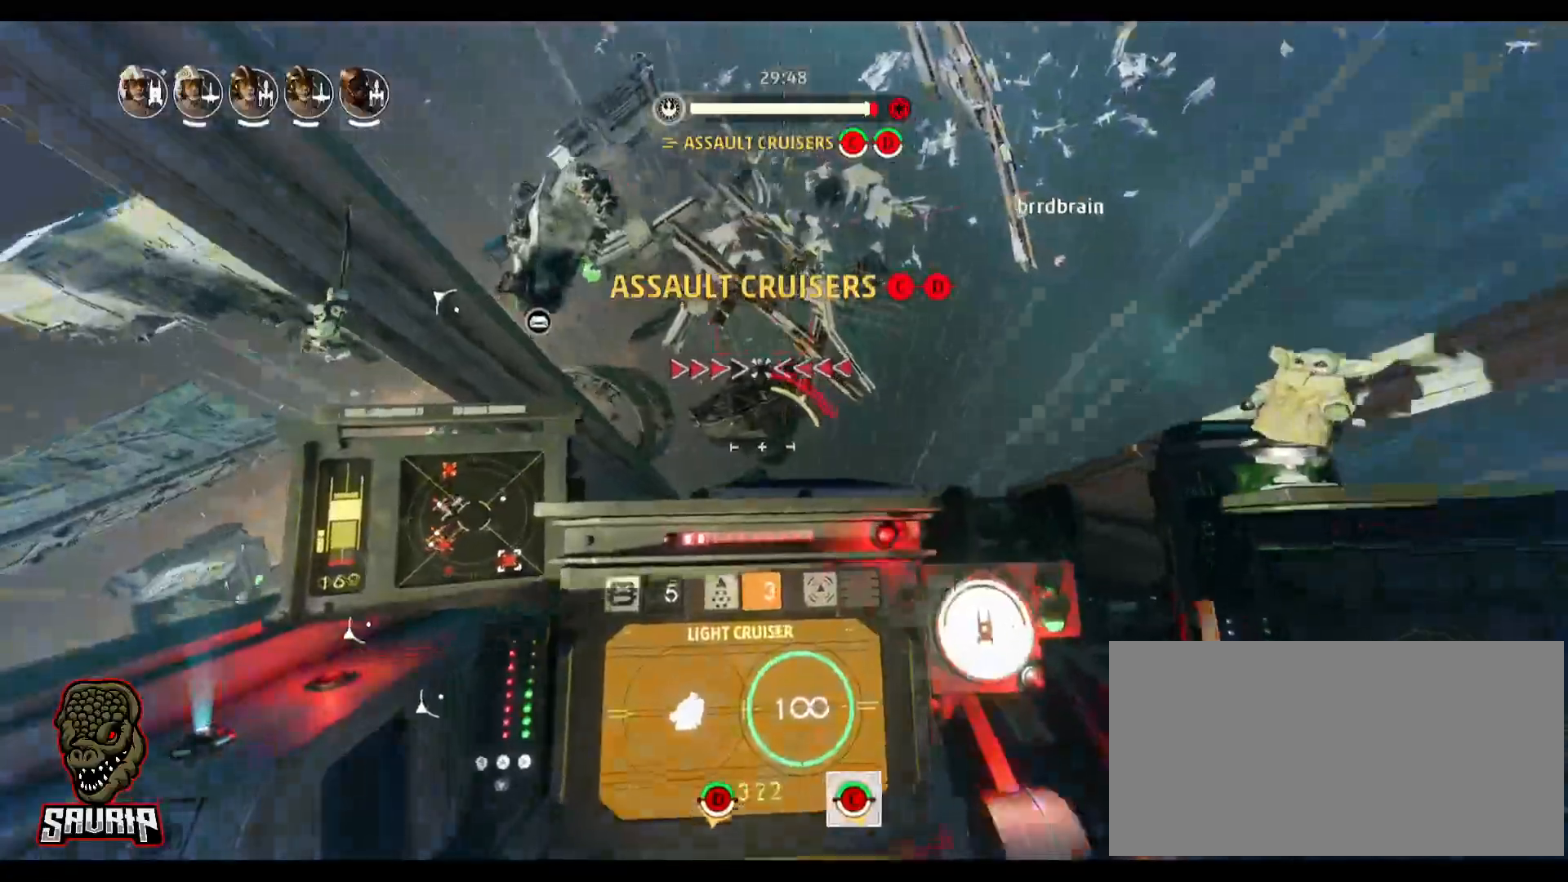
{"keys": ["a"], "mouse": [], "events": [[33, "mouse_right", "down"], [267, "mouse_right", "up"]]}
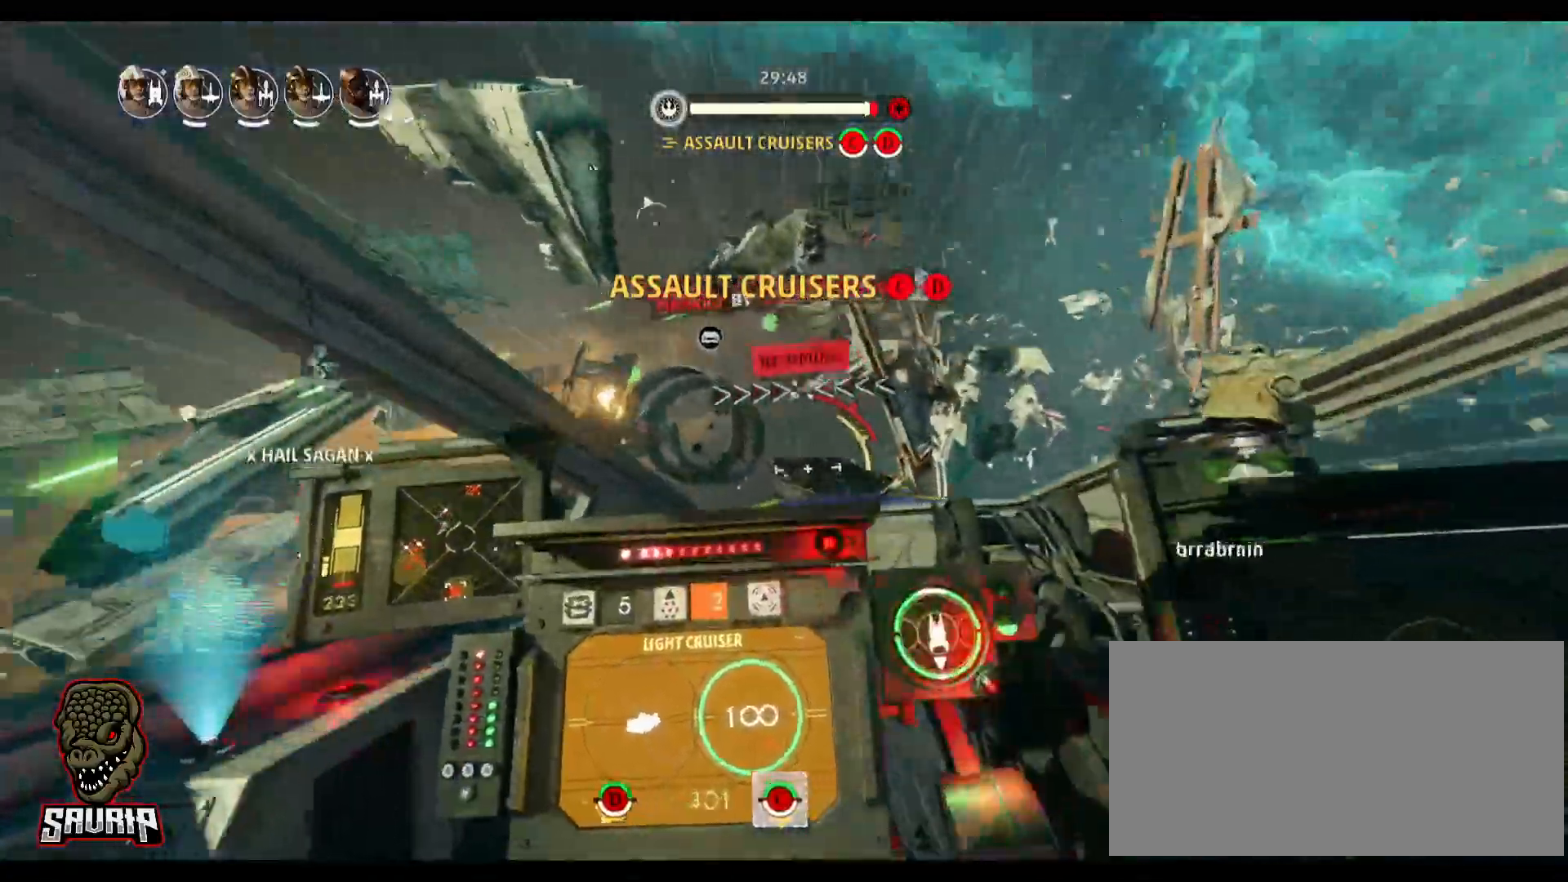
{"keys": [], "mouse": [], "events": [[100, "a", "up"]]}
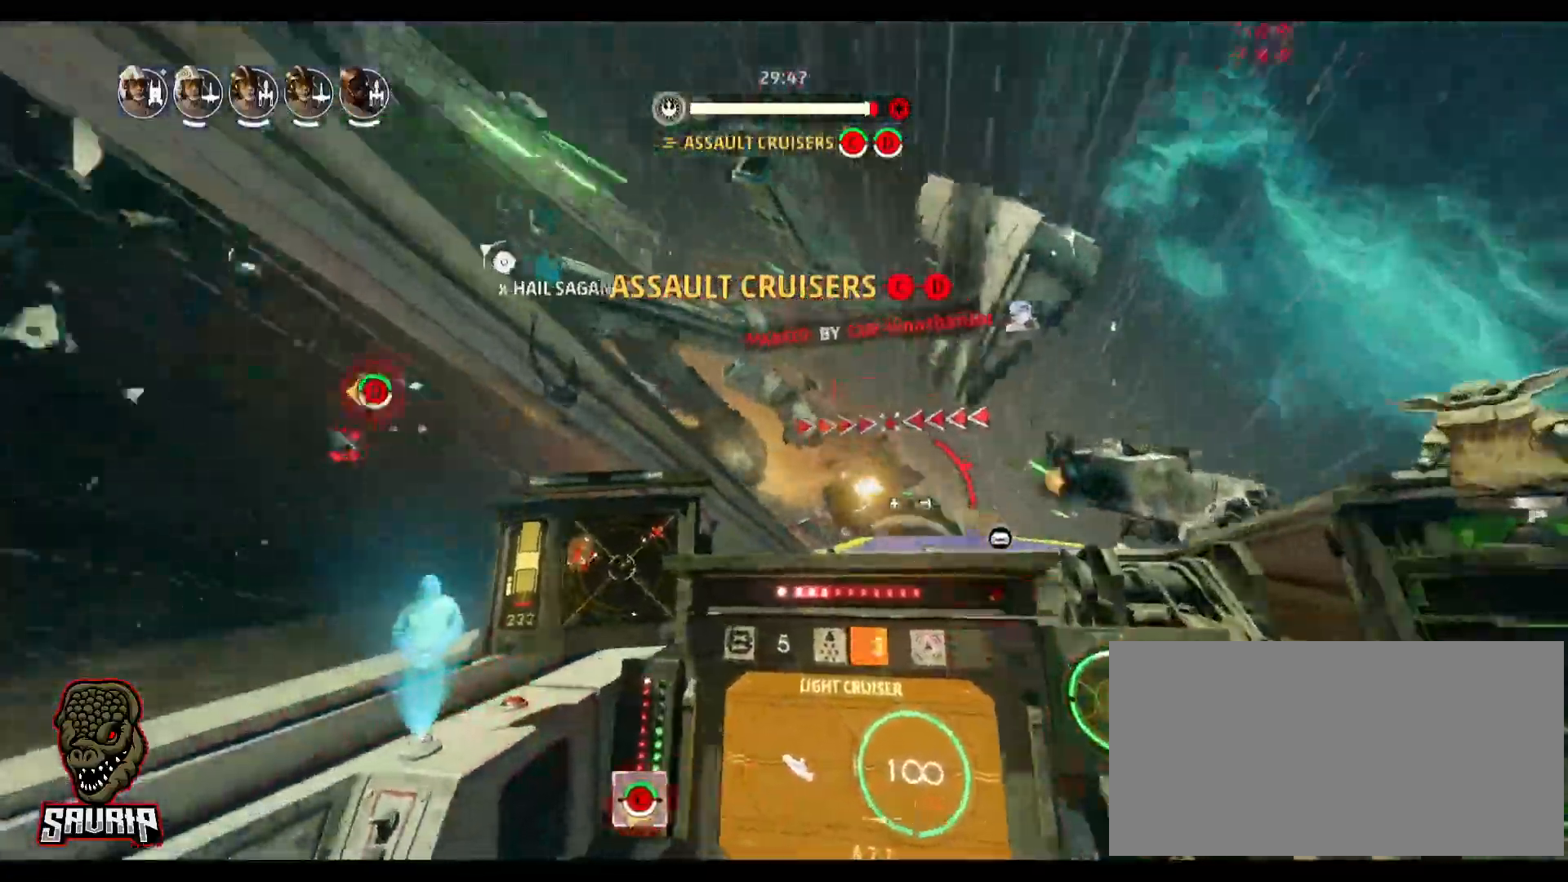
{"keys": [], "mouse": [], "events": []}
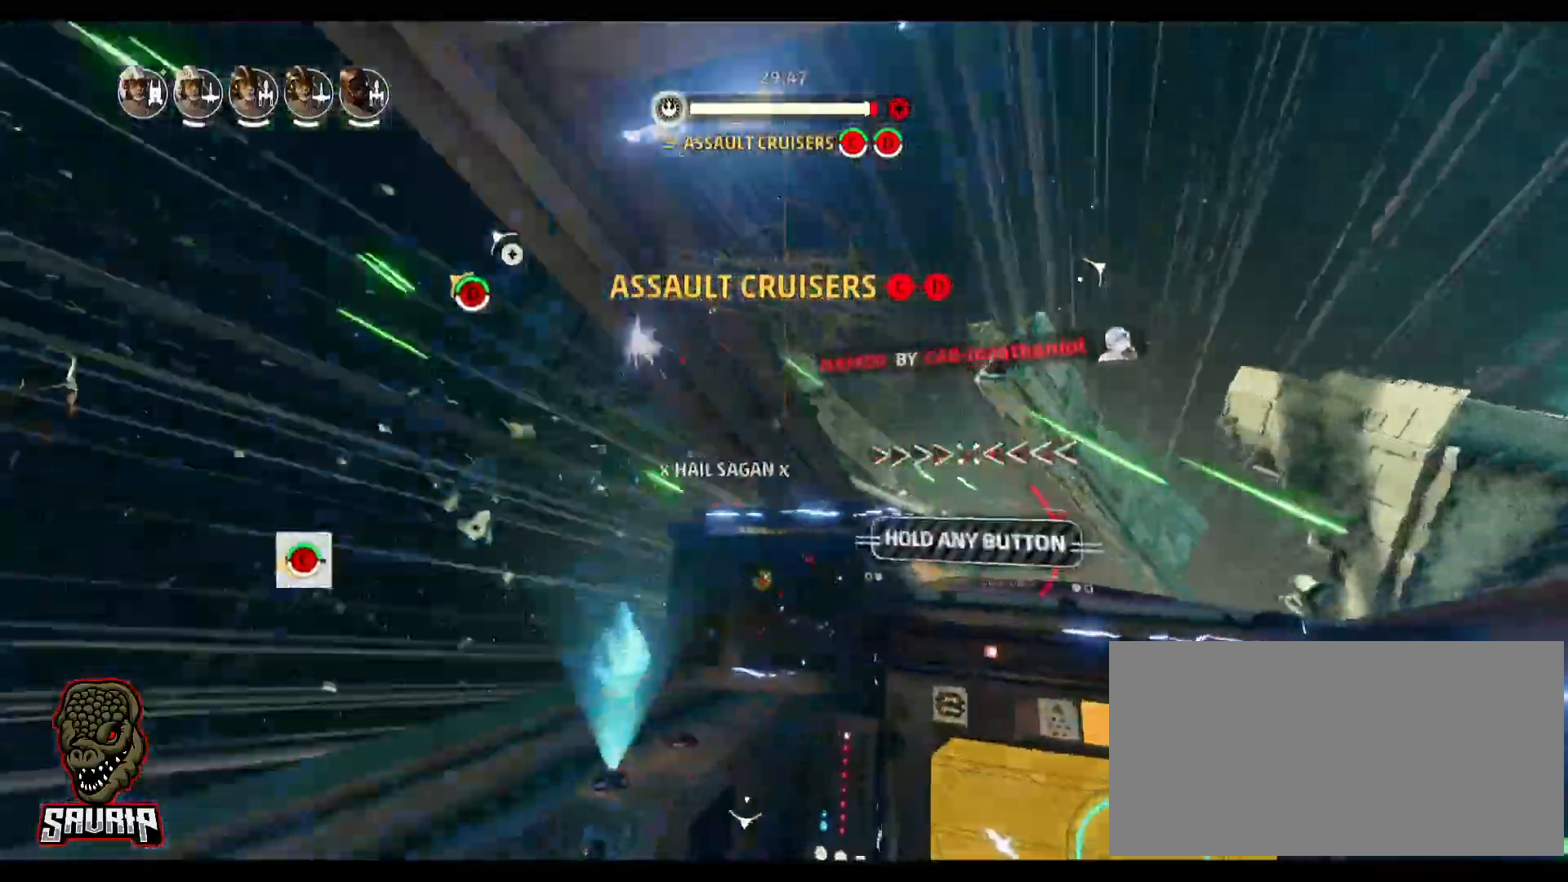
{"keys": ["alt"], "mouse": [], "events": [[133, "alt", "down"]]}
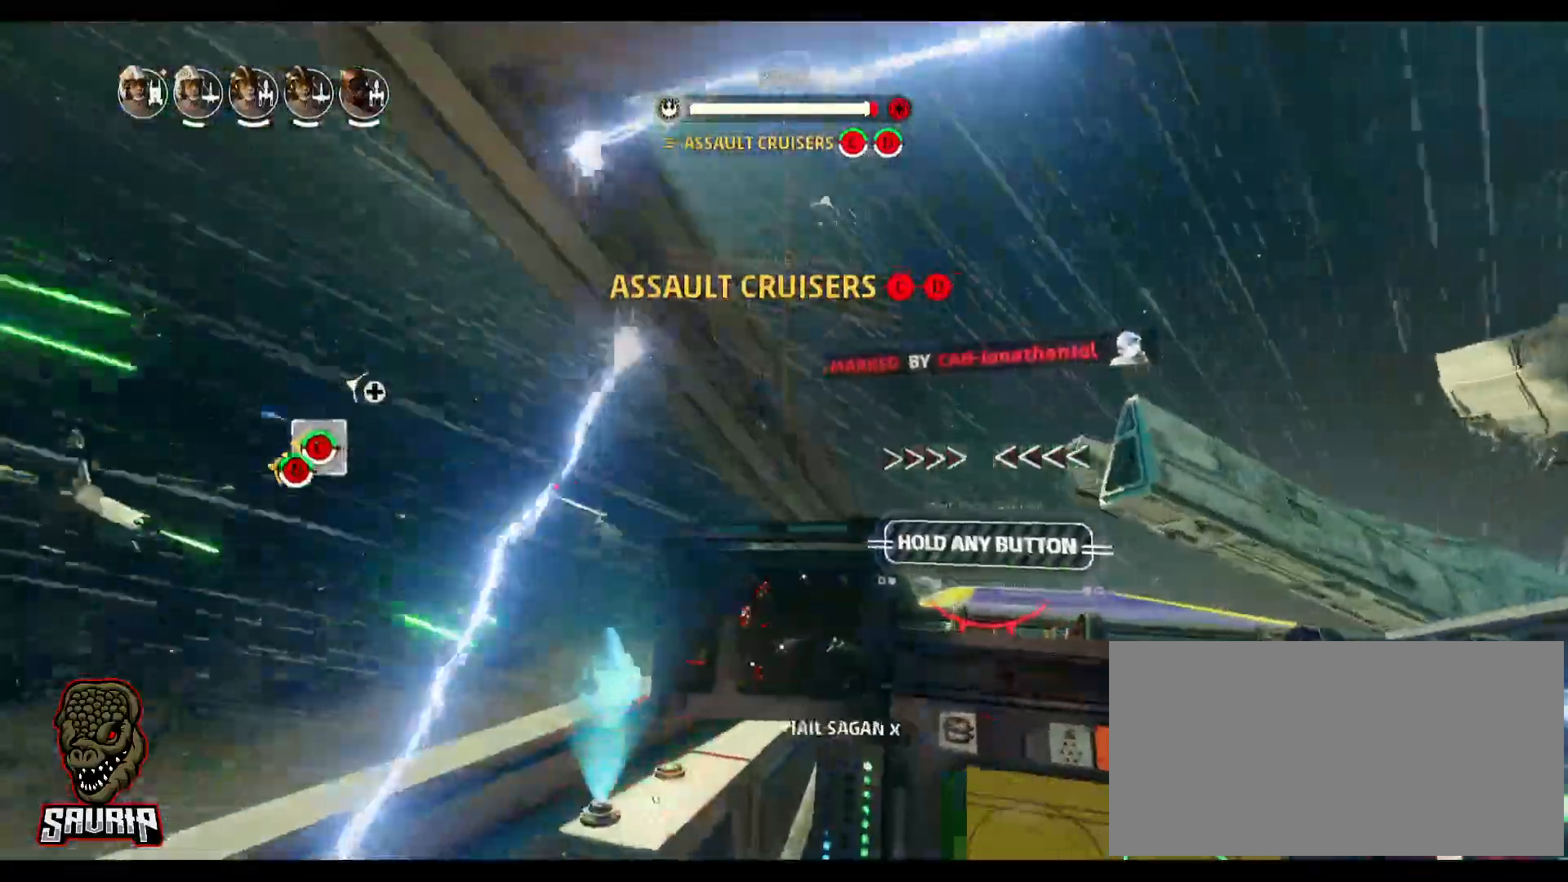
{"keys": ["alt", "d"], "mouse": [], "events": [[50, "d", "down"]]}
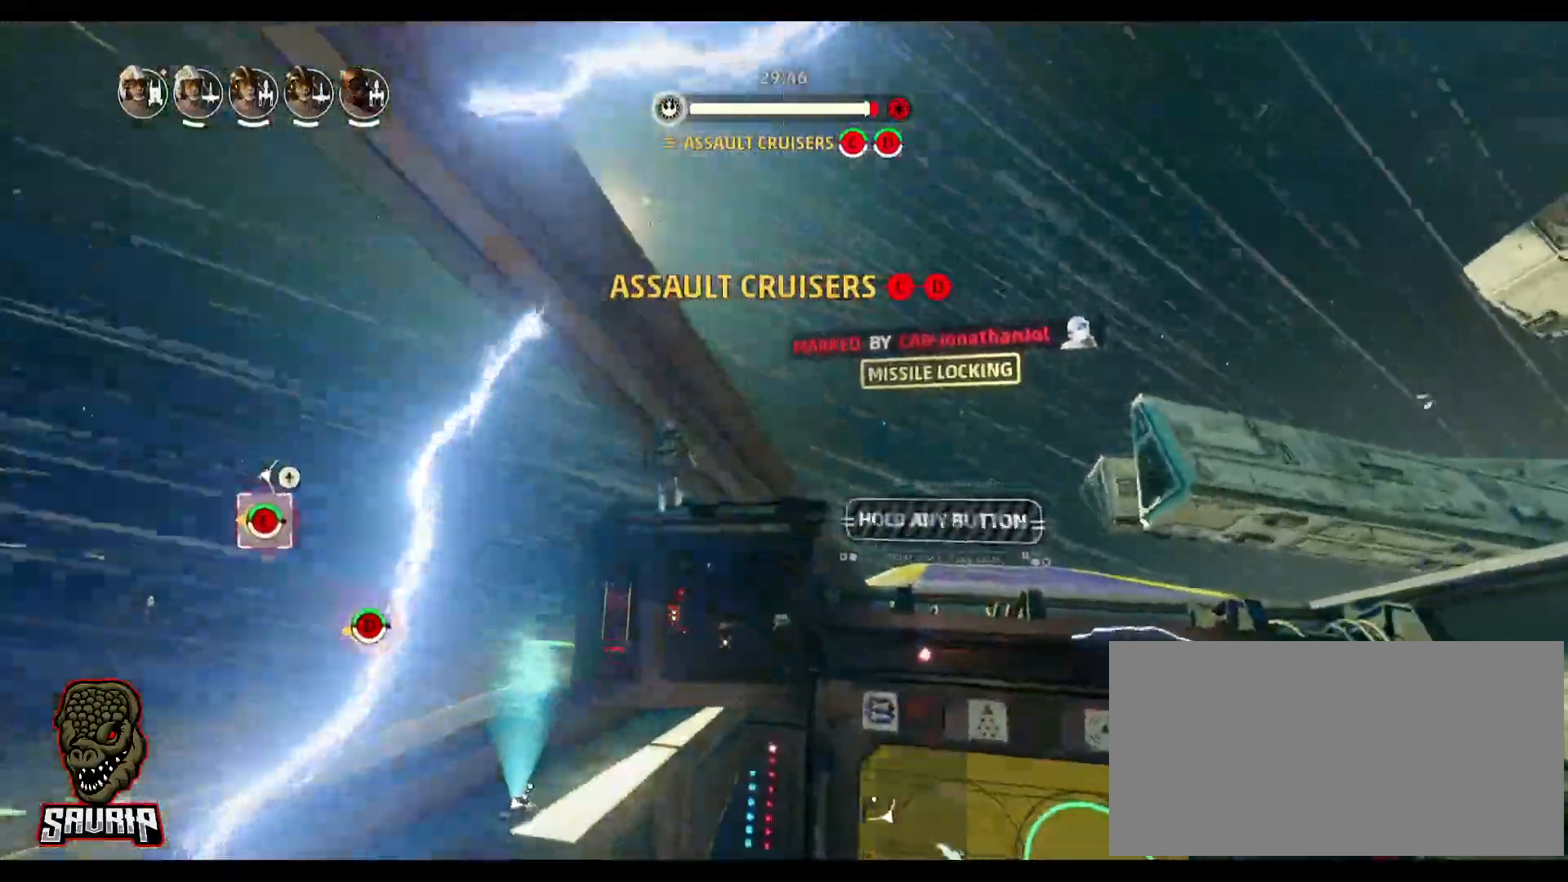
{"keys": ["d"], "mouse": [], "events": [[150, "alt", "up"]]}
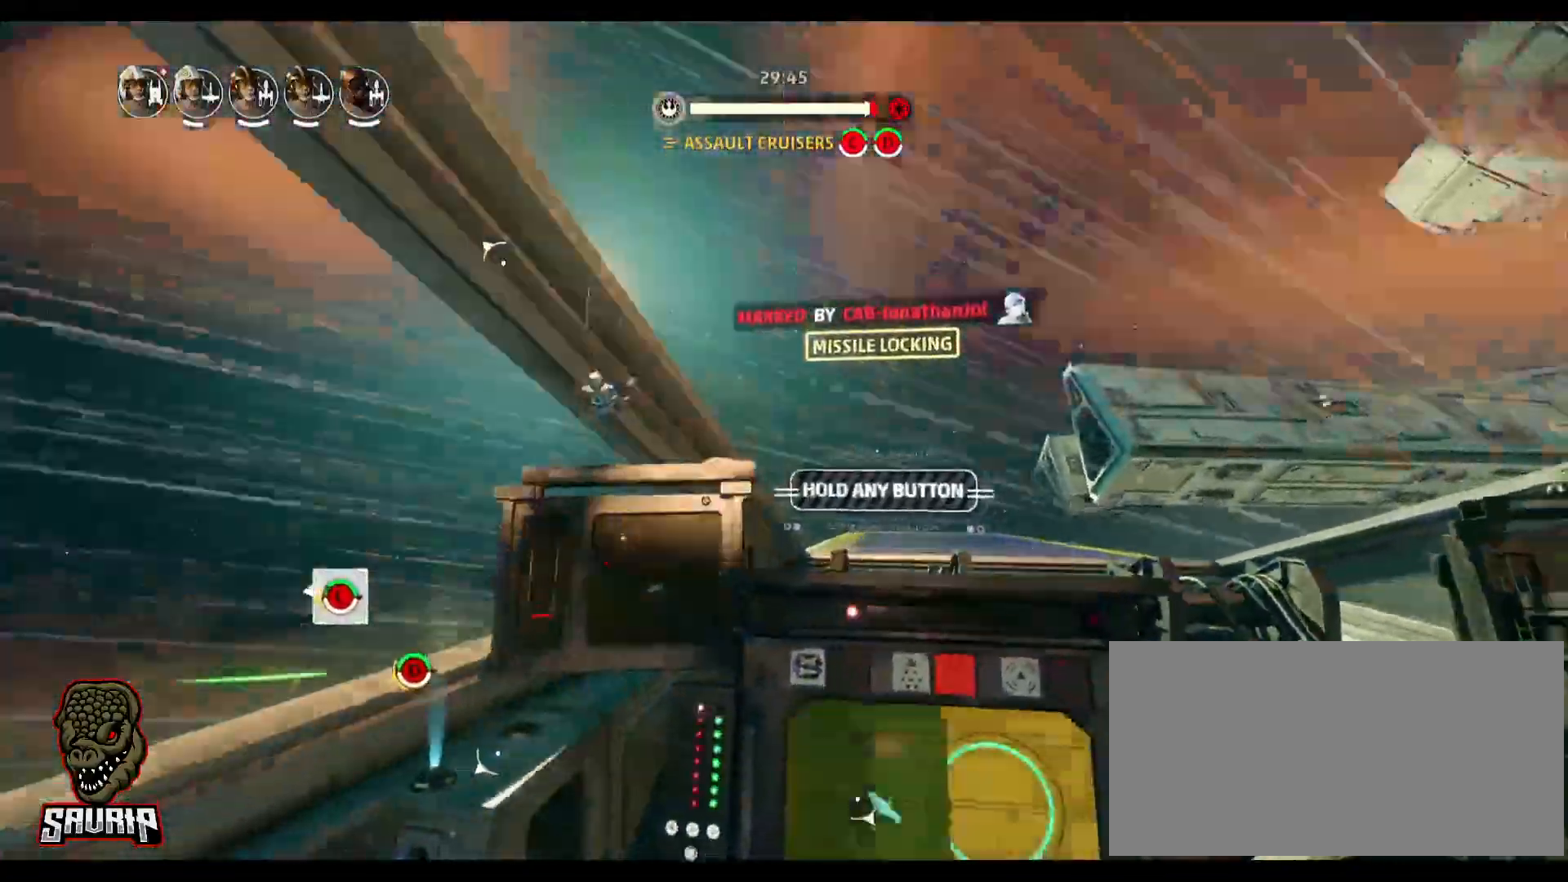
{"keys": ["d"], "mouse": [], "events": []}
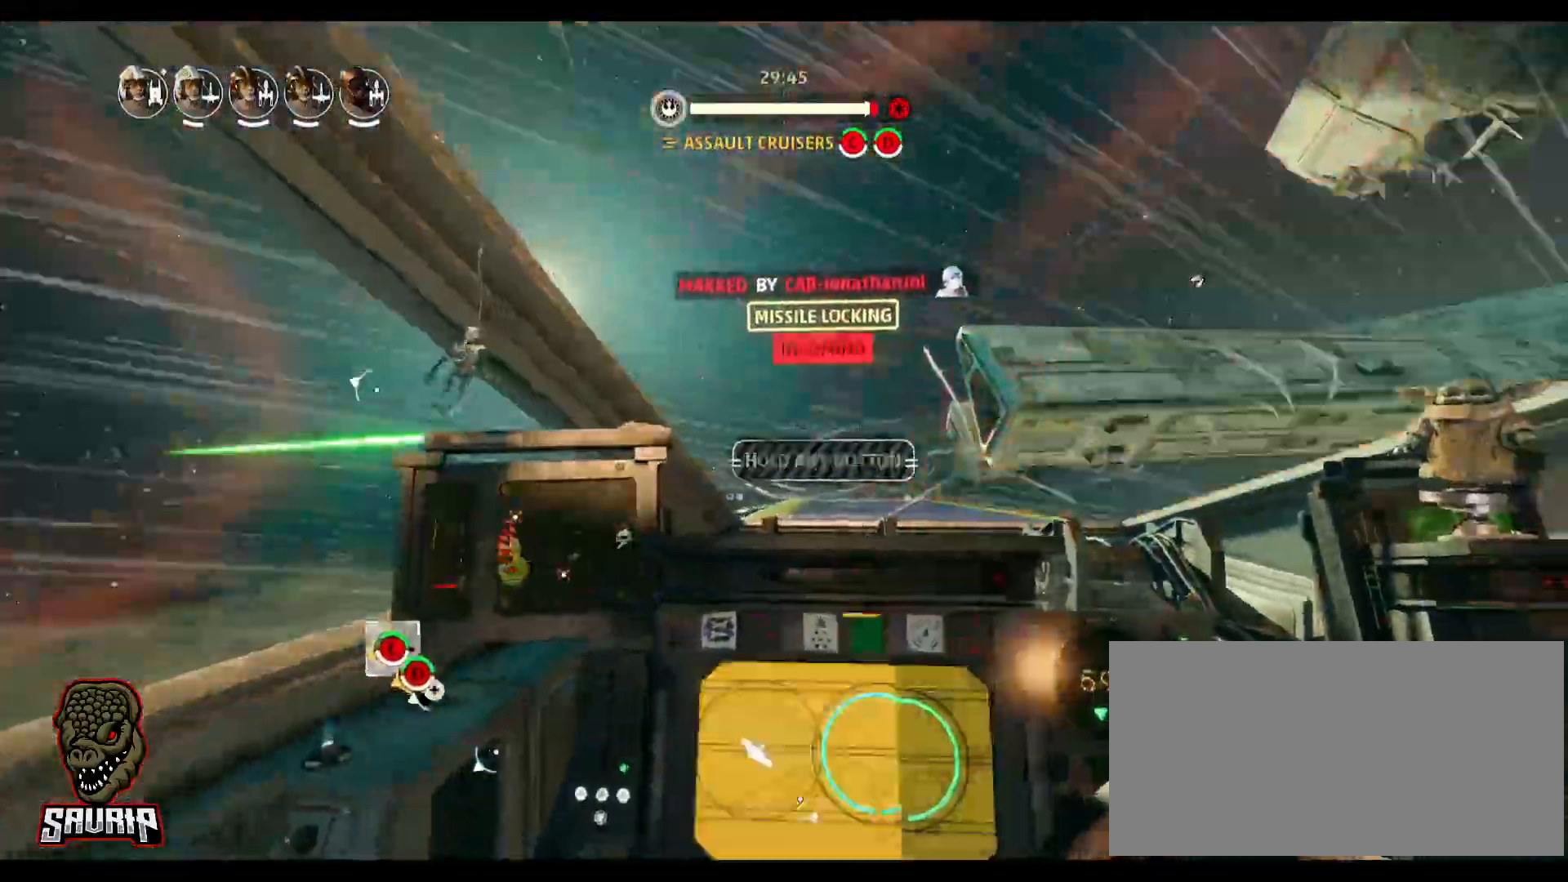
{"keys": ["d"], "mouse": [], "events": [[283, "space", "down"], [467, "space", "up"]]}
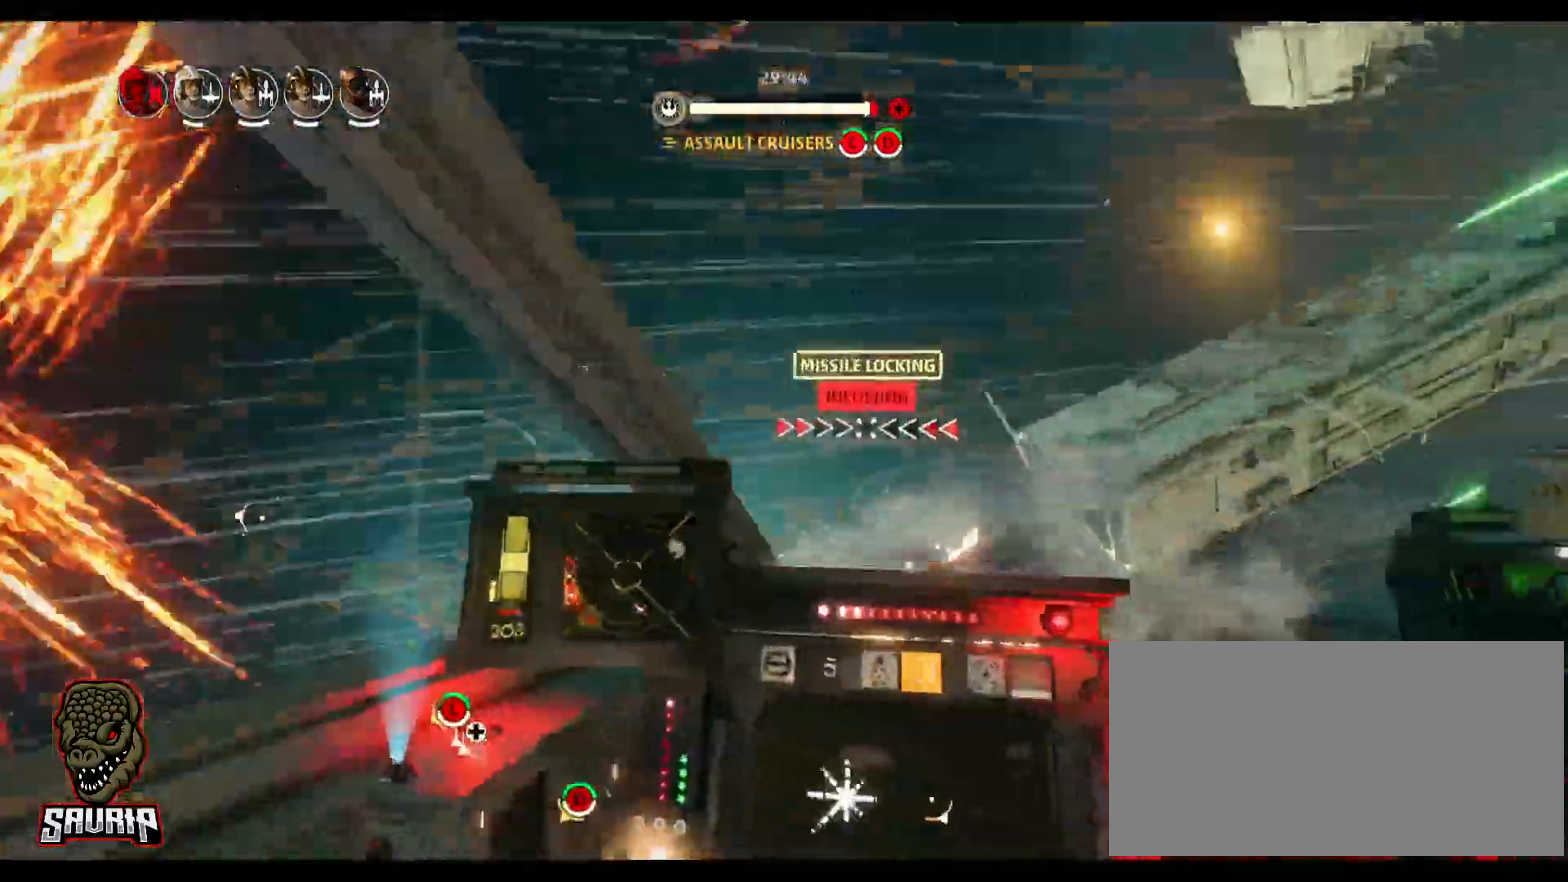
{"keys": ["d"], "mouse": [], "events": []}
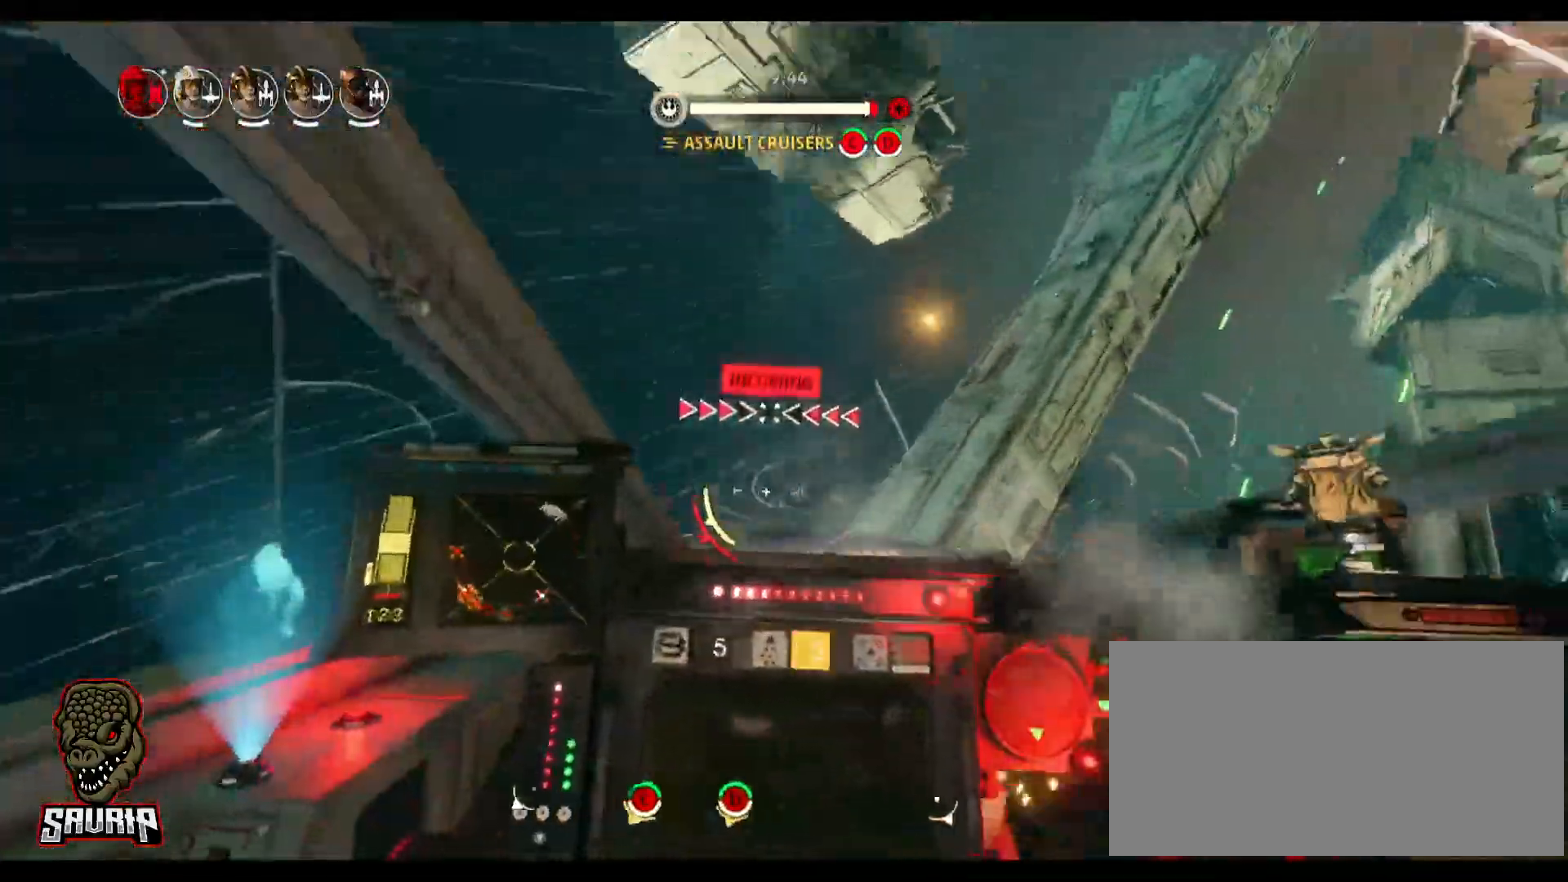
{"keys": [], "mouse": [], "events": [[450, "d", "up"]]}
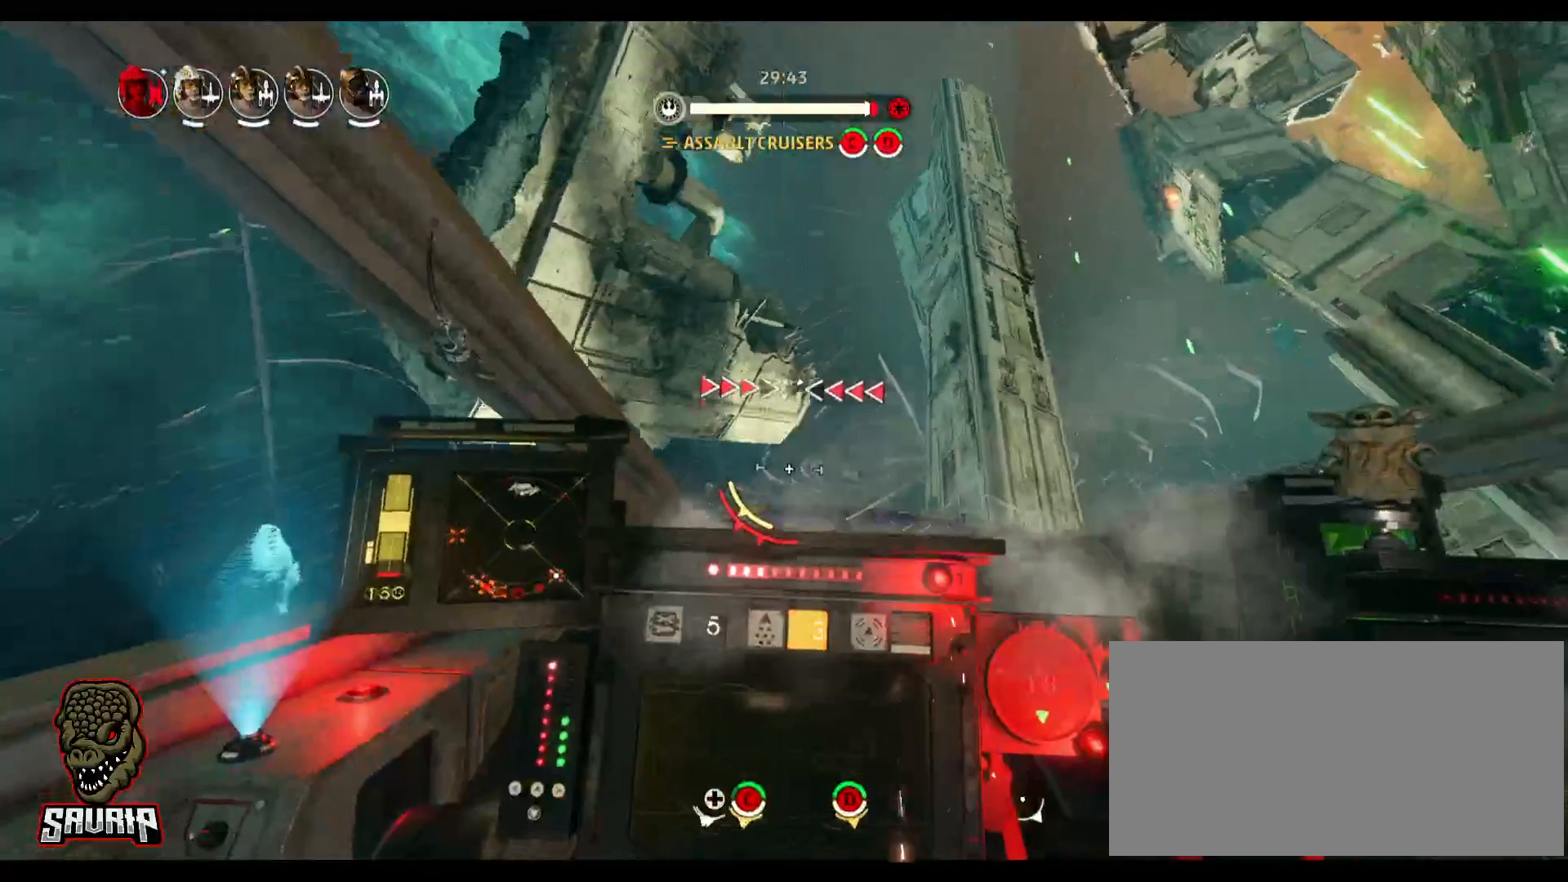
{"keys": ["s"], "mouse": [], "events": [[333, "s", "down"]]}
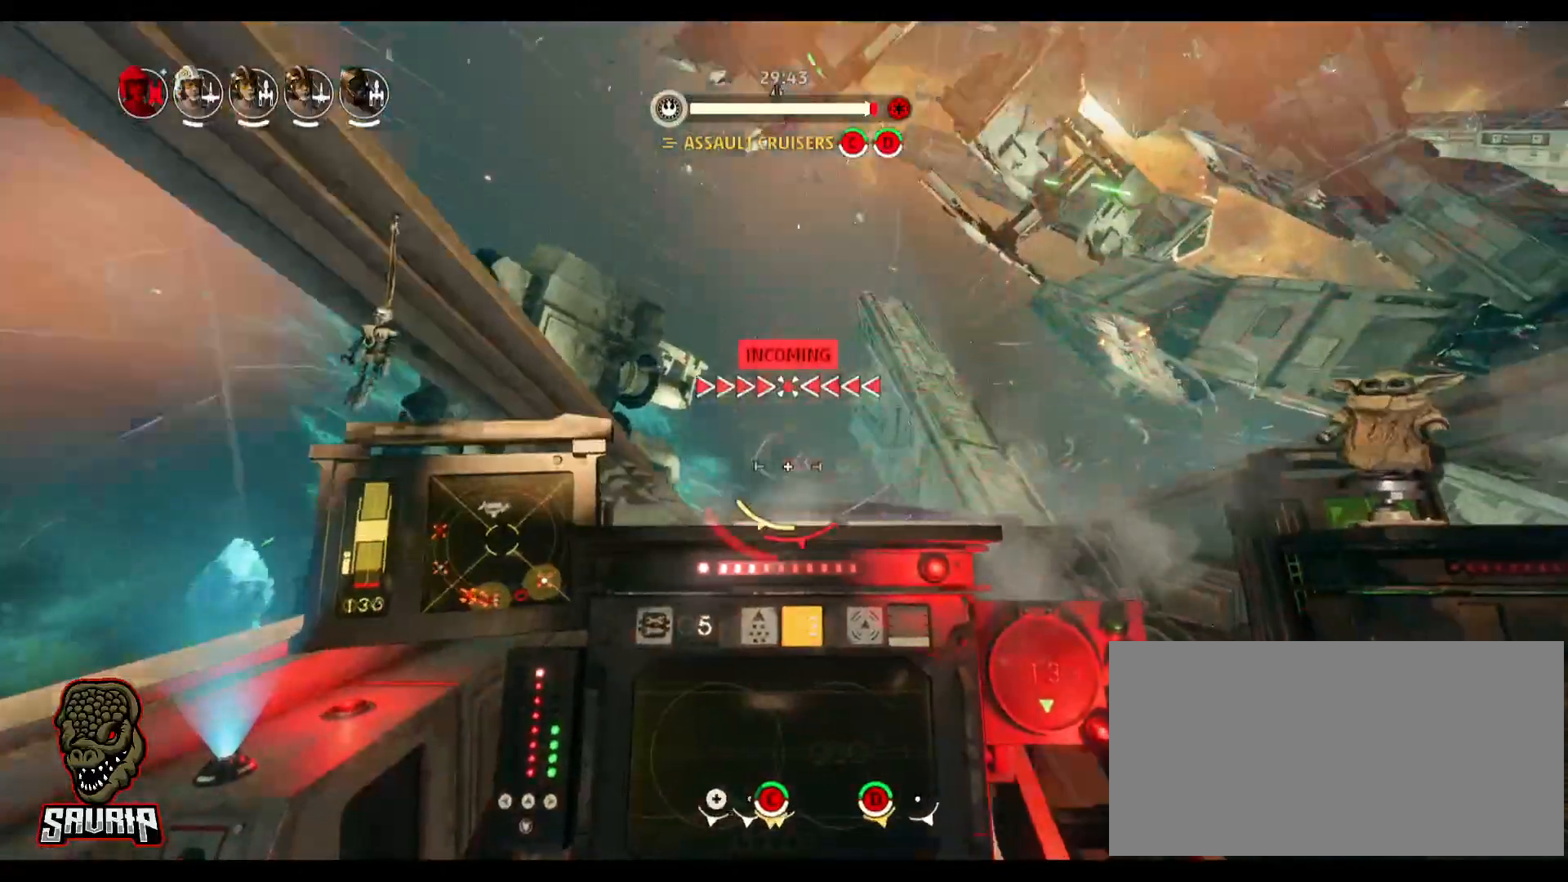
{"keys": ["s", "space"], "mouse": [], "events": [[200, "space", "down"]]}
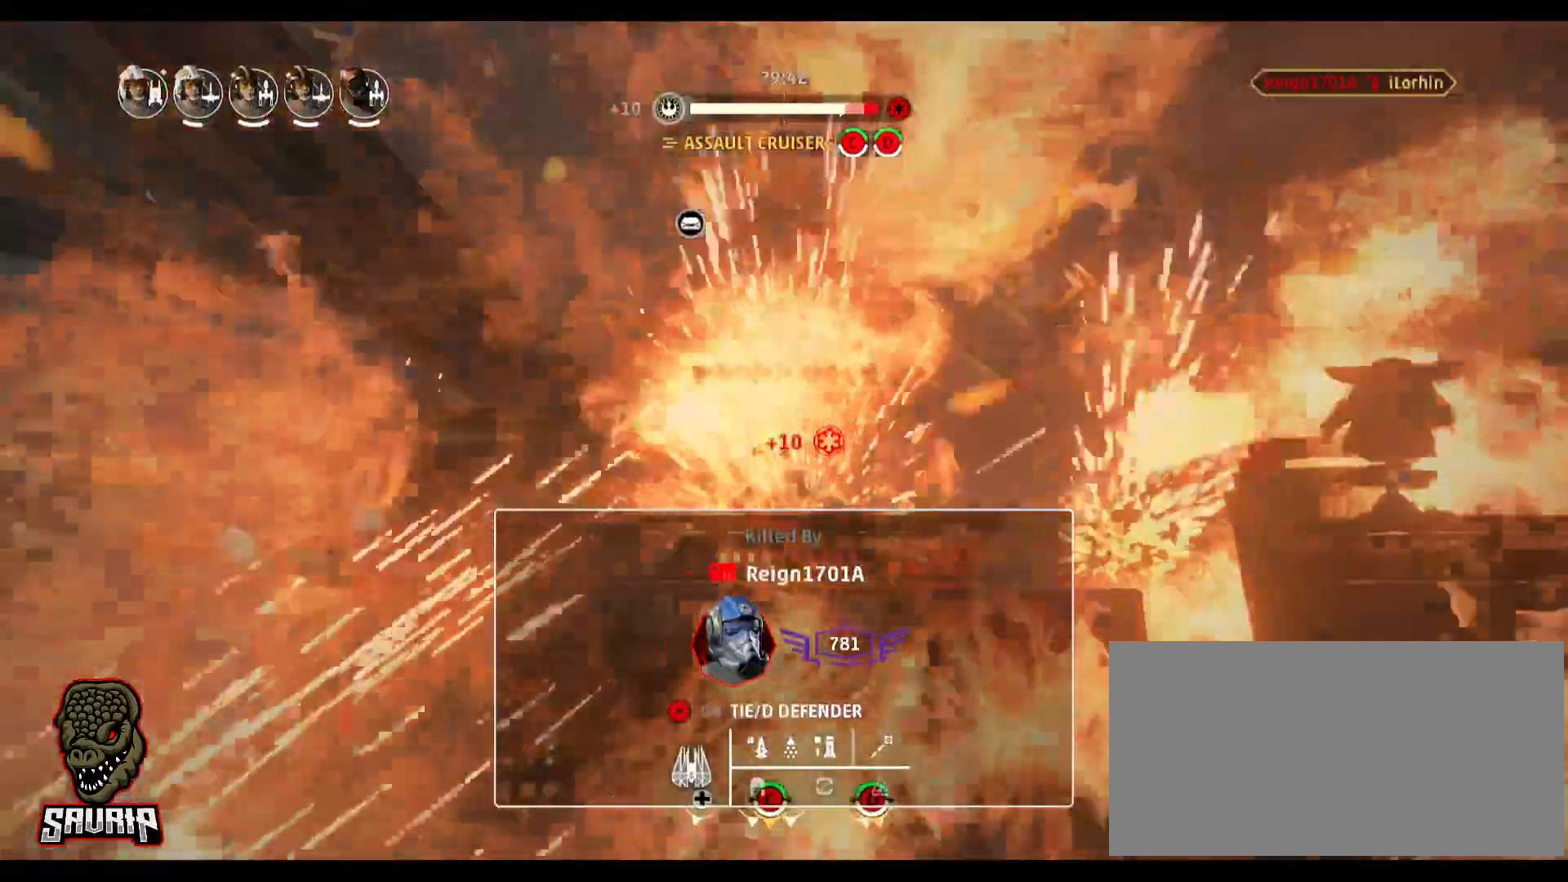
{"keys": ["alt"], "mouse": [], "events": [[133, "space", "up"], [167, "s", "up"], [317, "alt", "down"]]}
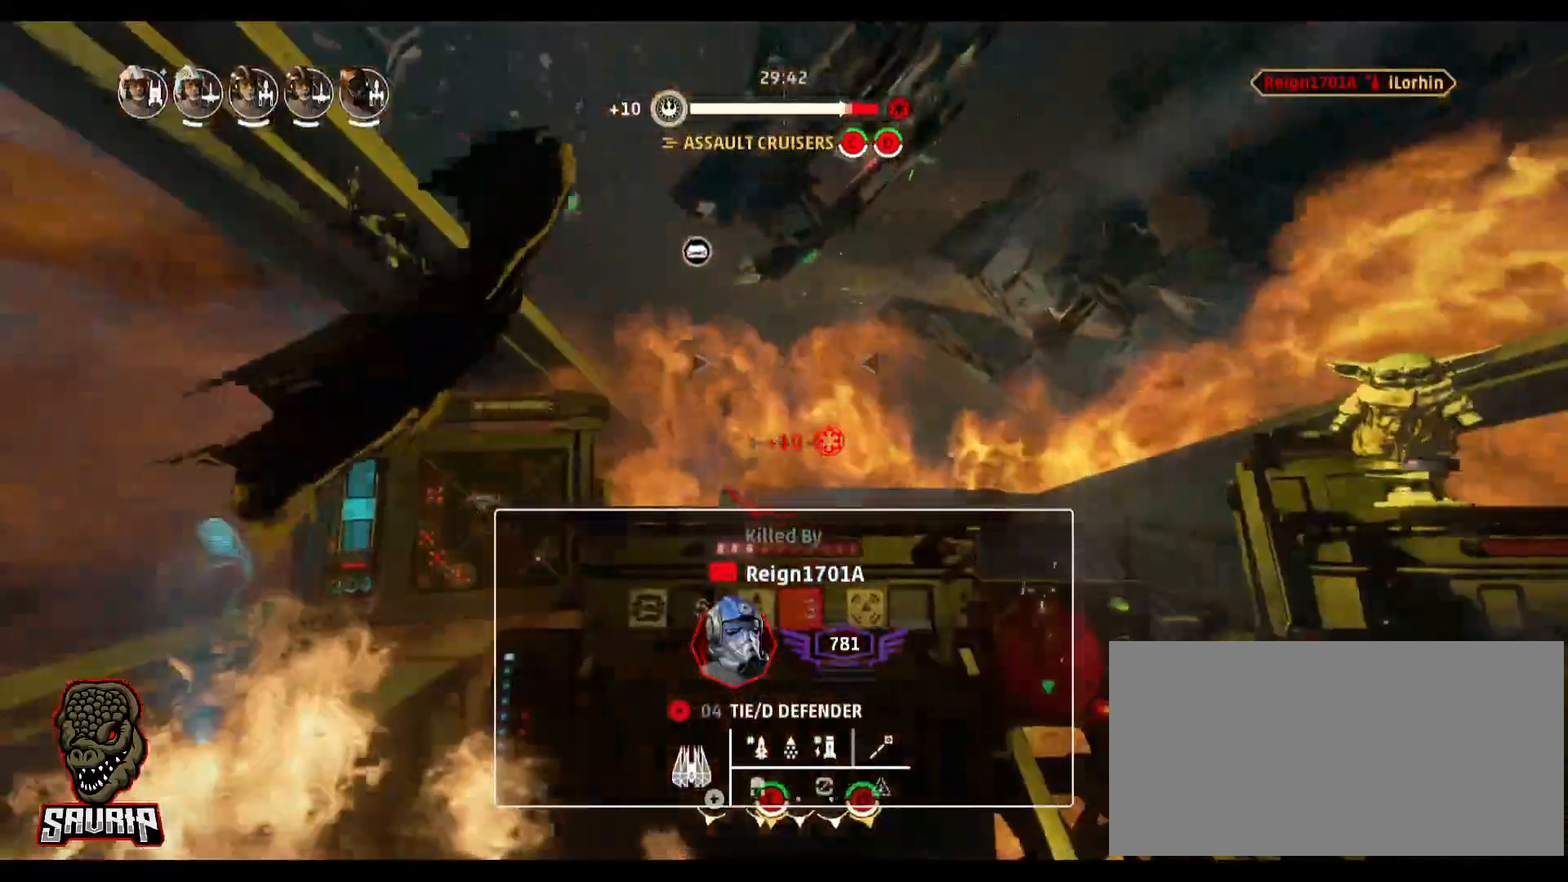
{"keys": ["alt"], "mouse": [], "events": [[283, "a", "down"], [333, "a", "up"]]}
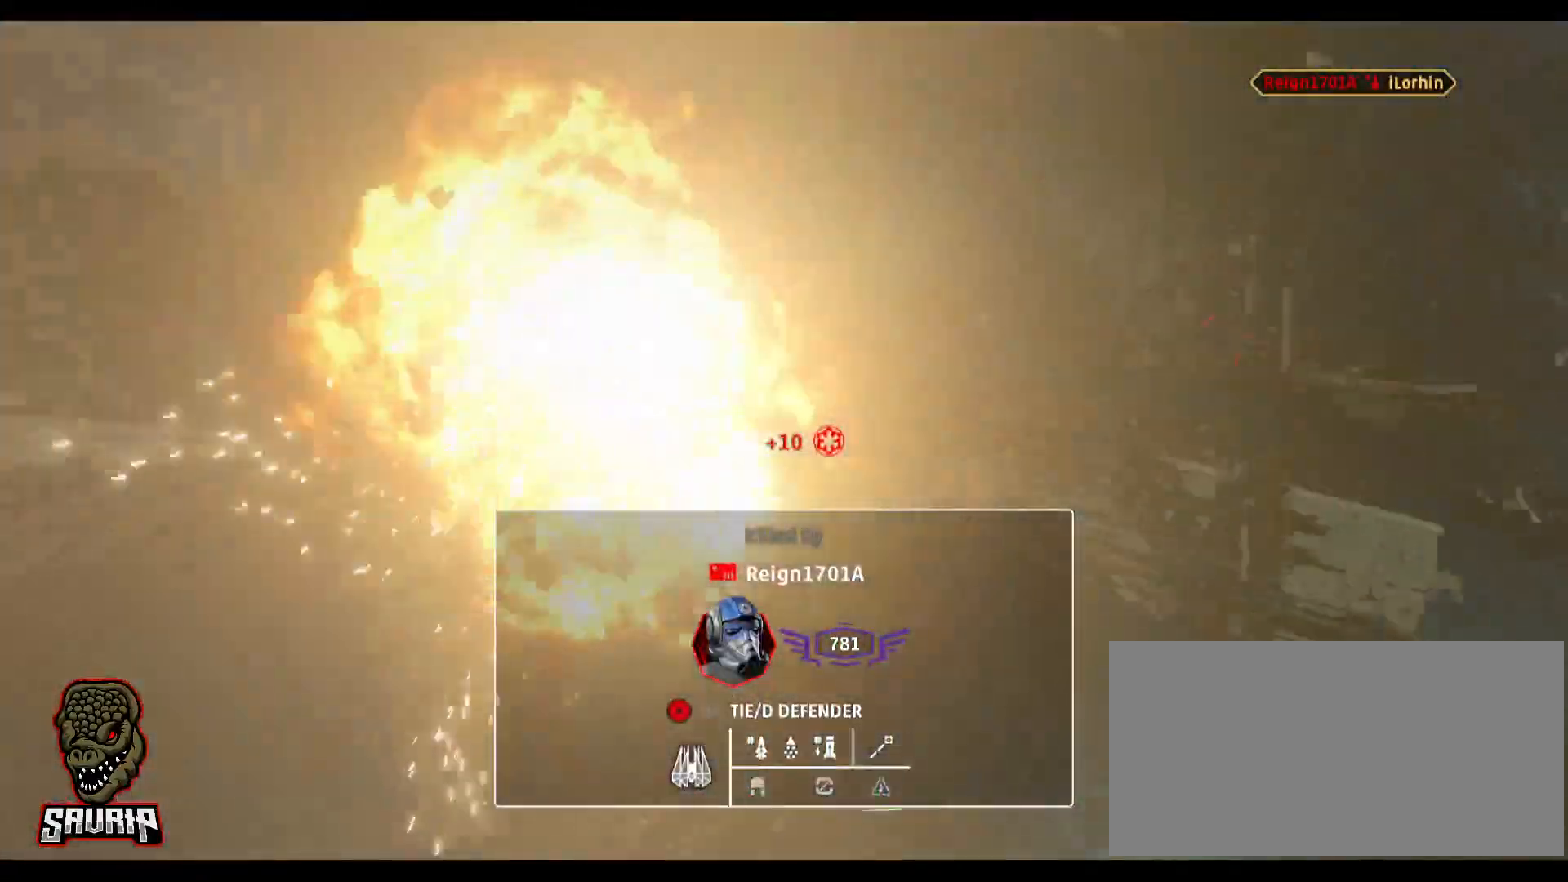
{"keys": [], "mouse": [], "events": [[250, "alt", "up"]]}
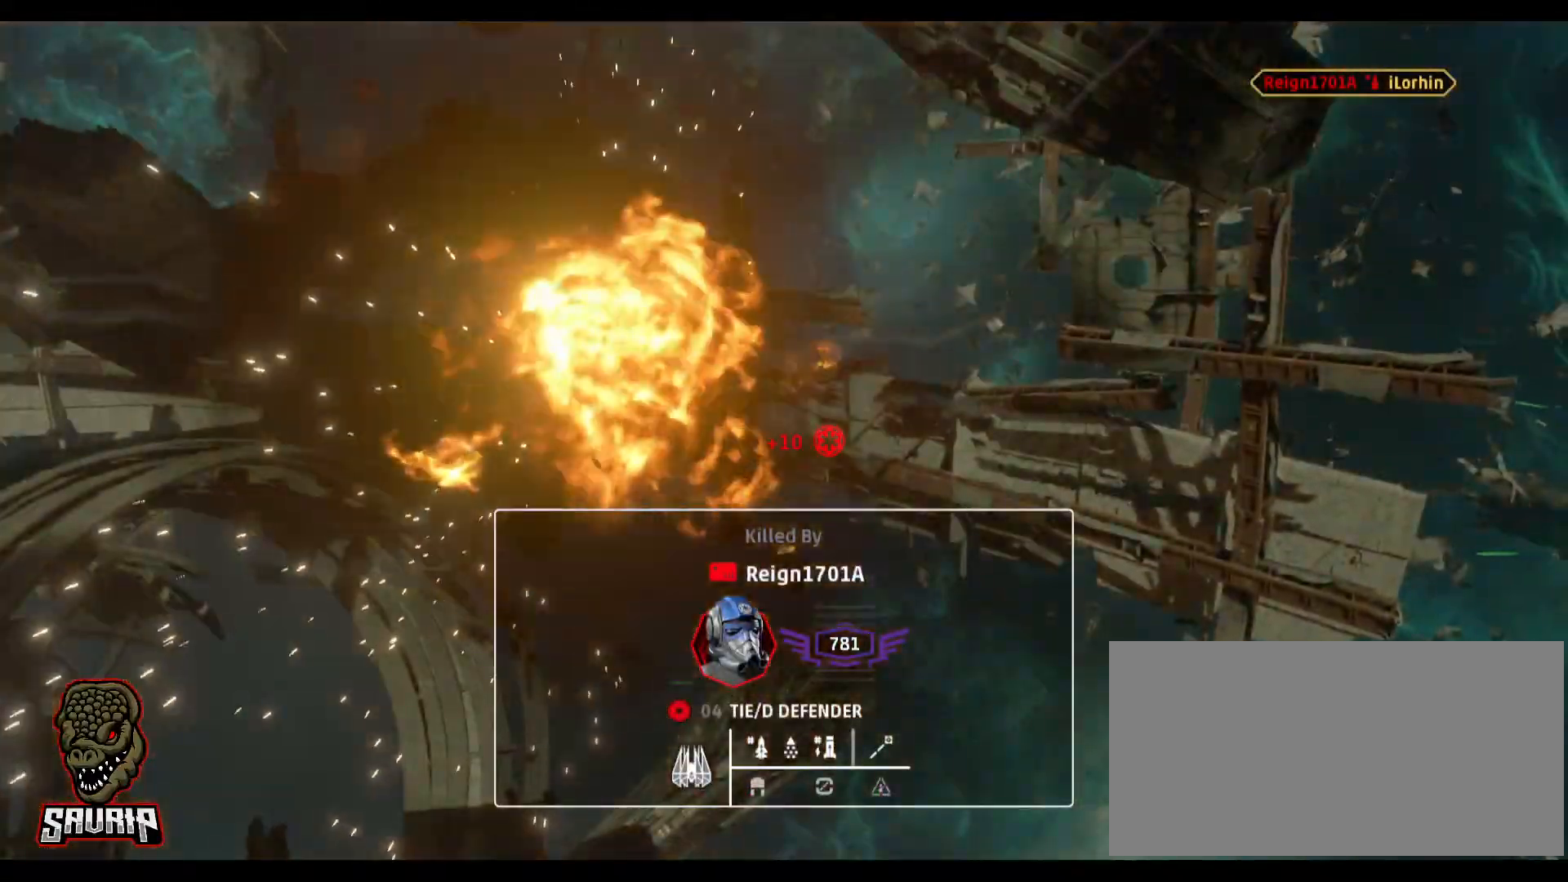
{"keys": [], "mouse": [], "events": []}
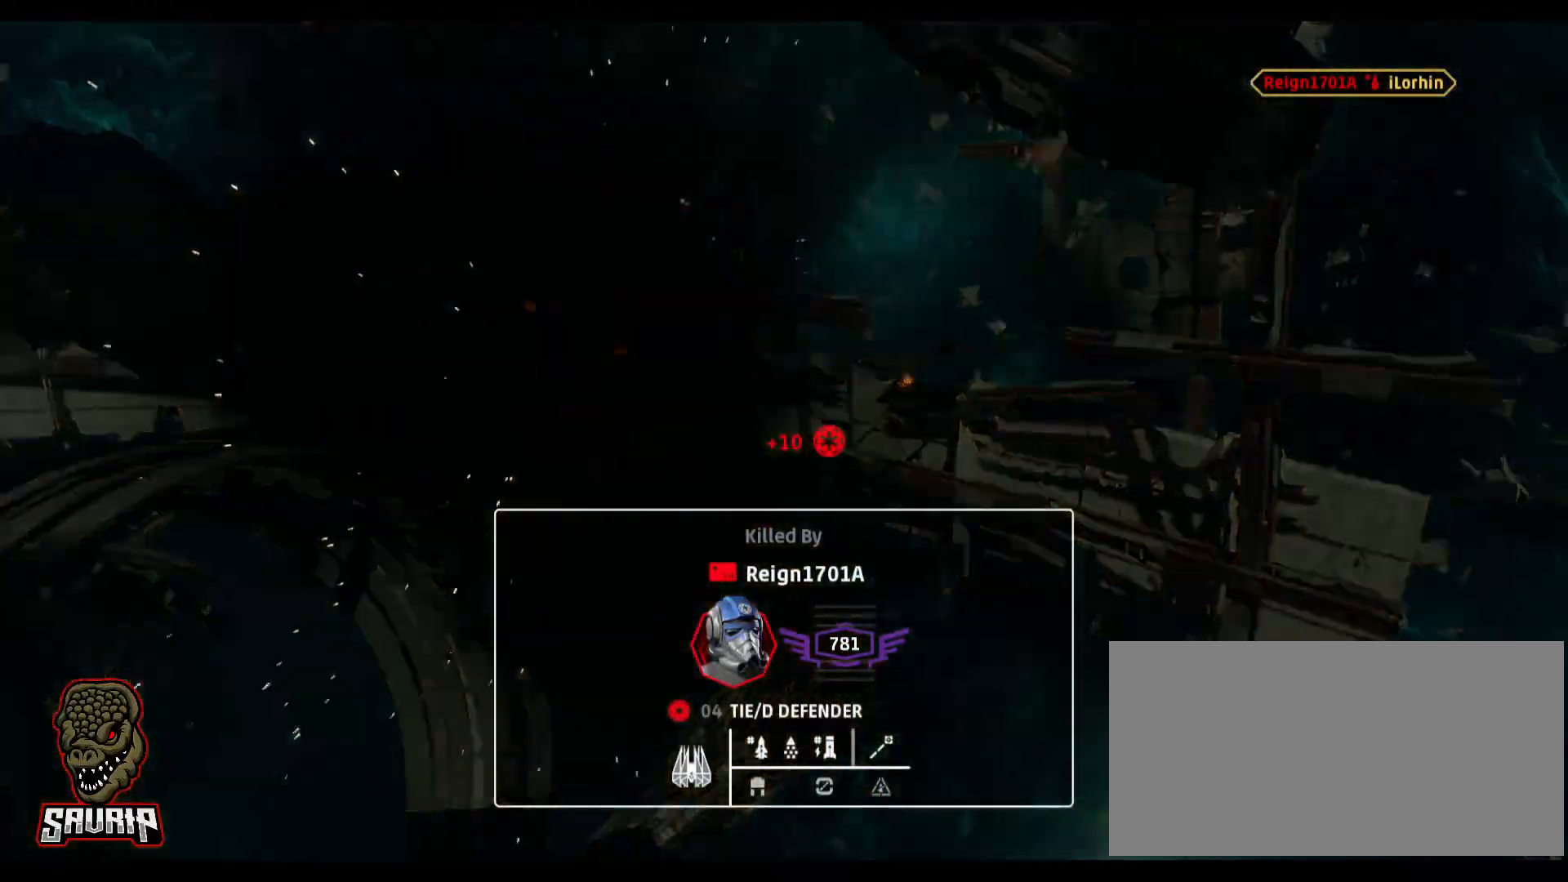
{"keys": [], "mouse": [], "events": []}
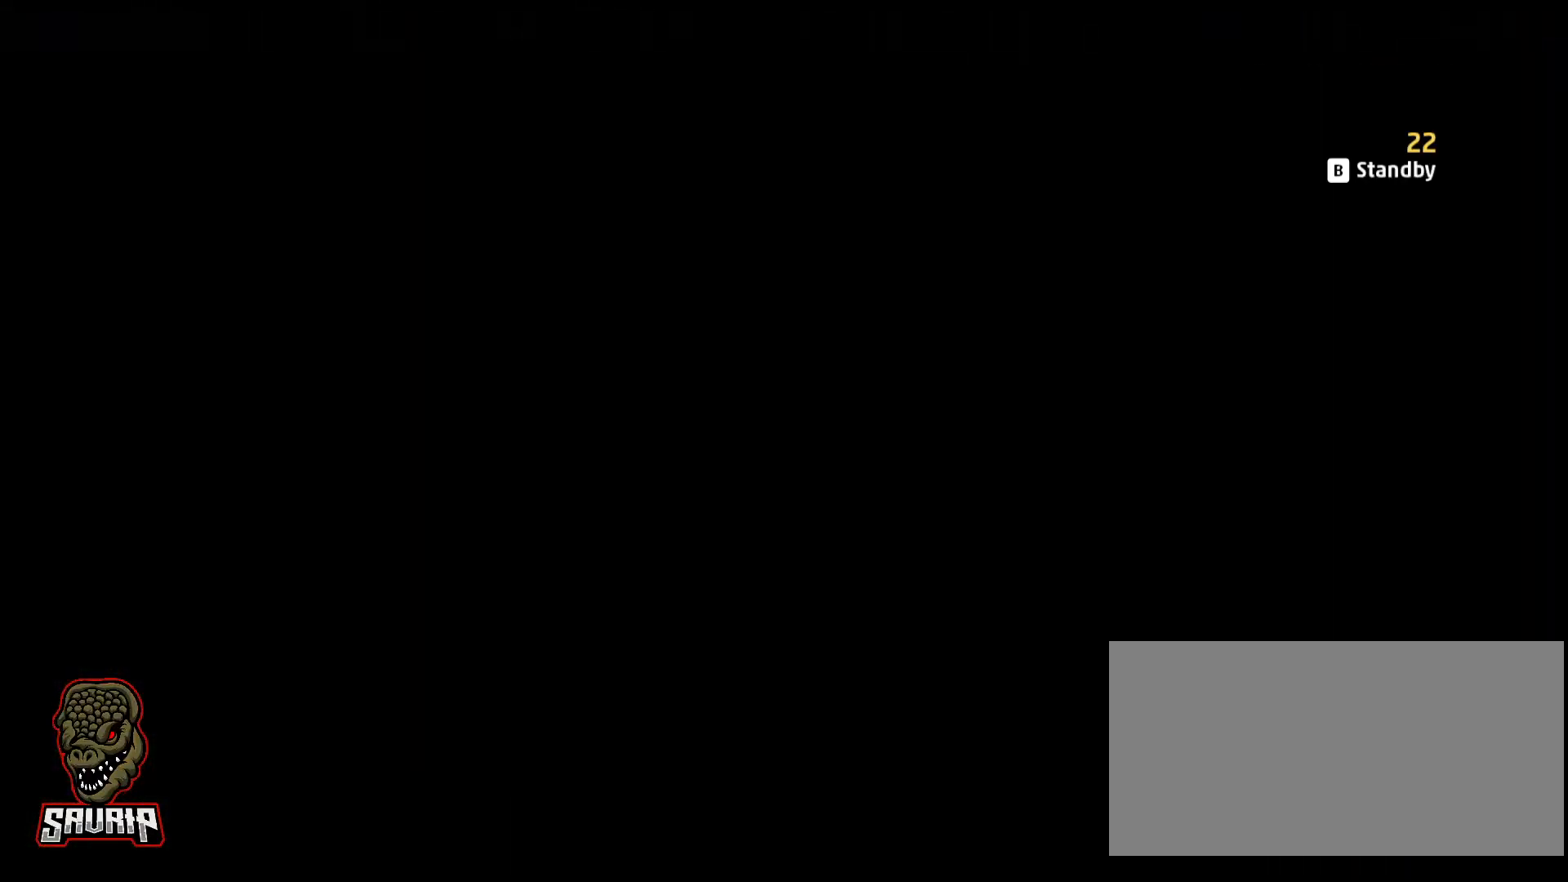
{"keys": [], "mouse": [], "events": [[17, "b", "down"], [150, "b", "up"]]}